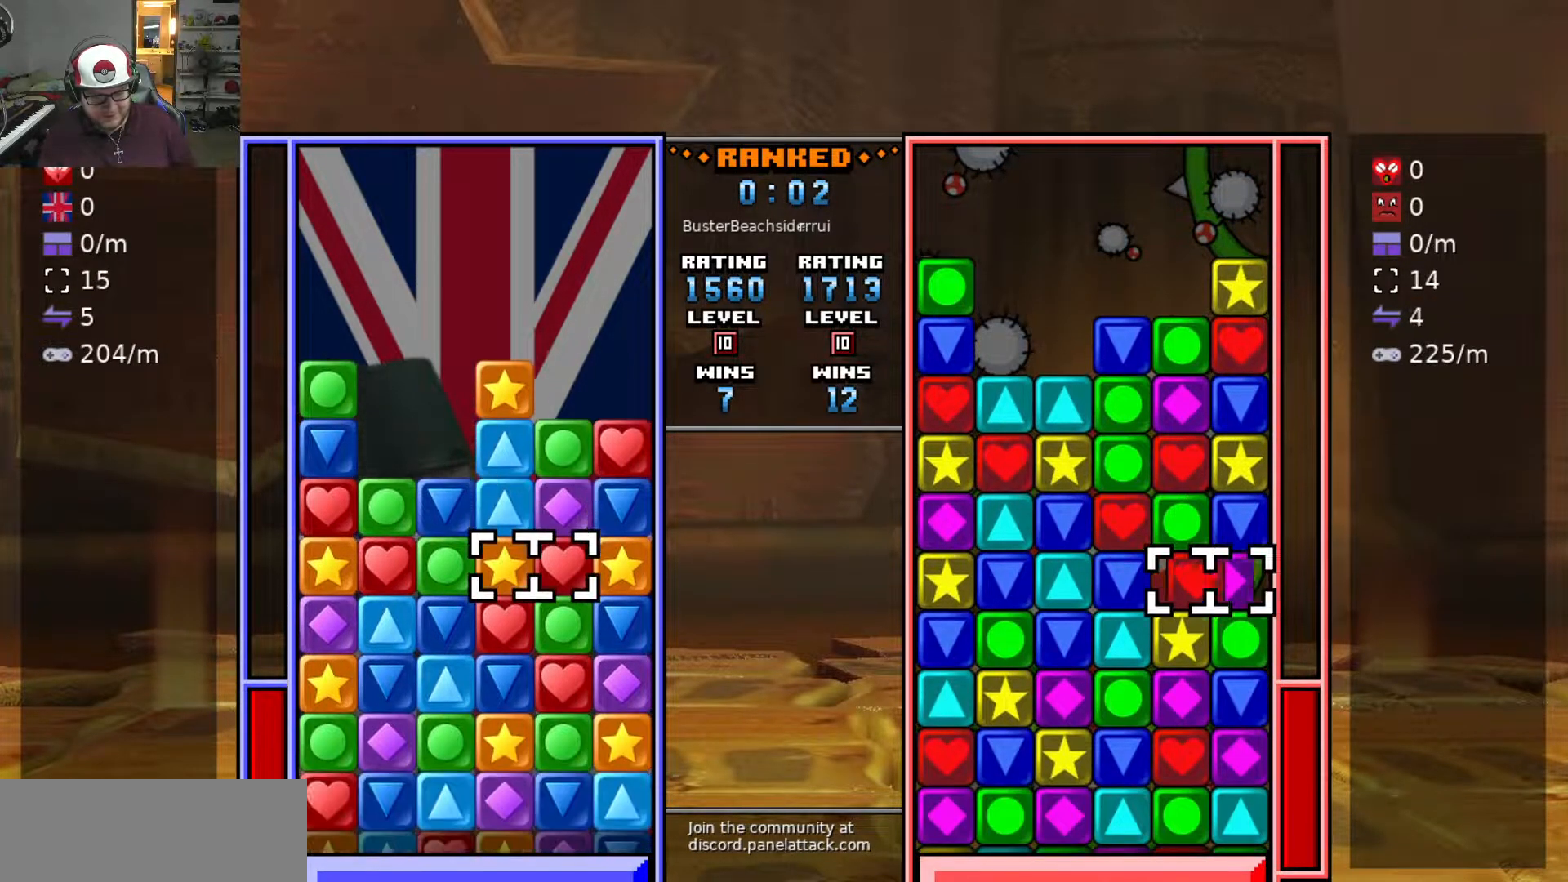
Gameplay with keyboard; each line is a JSON object with the keys held at the frame after it. "events" lists presses ("down") and releases ("up") of "a", "d", "raise1", "raise2", "s", "swap", "swap2", "taunt1", "taunt2" and "w" between this image and that frame as [ms after this image, input, new state], when the widget could be followed in between. No other keys are recorded. Mouse input is not recorded. Key names are as the overlay labels them; some are game actions (e.g. jump) rather than physical keys.
{"keys": [], "events": [[33, "swap2", "down"], [117, "s", "down"], [117, "swap2", "up"], [217, "s", "up"], [300, "s", "down"], [400, "s", "up"]]}
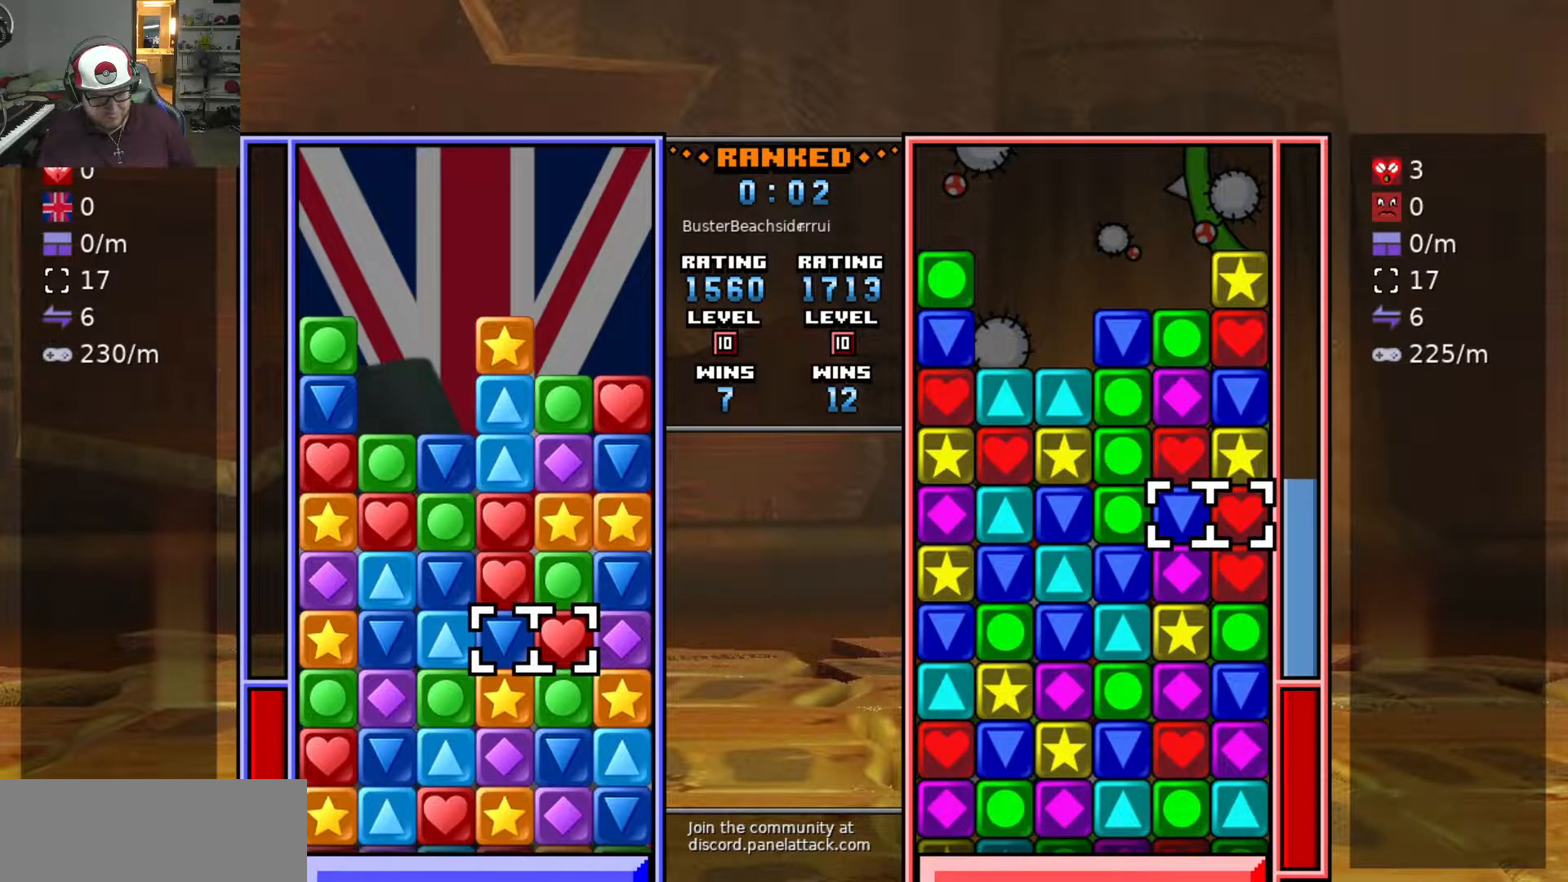
{"keys": ["s"], "events": [[317, "swap2", "down"], [417, "s", "down"], [417, "swap2", "up"]]}
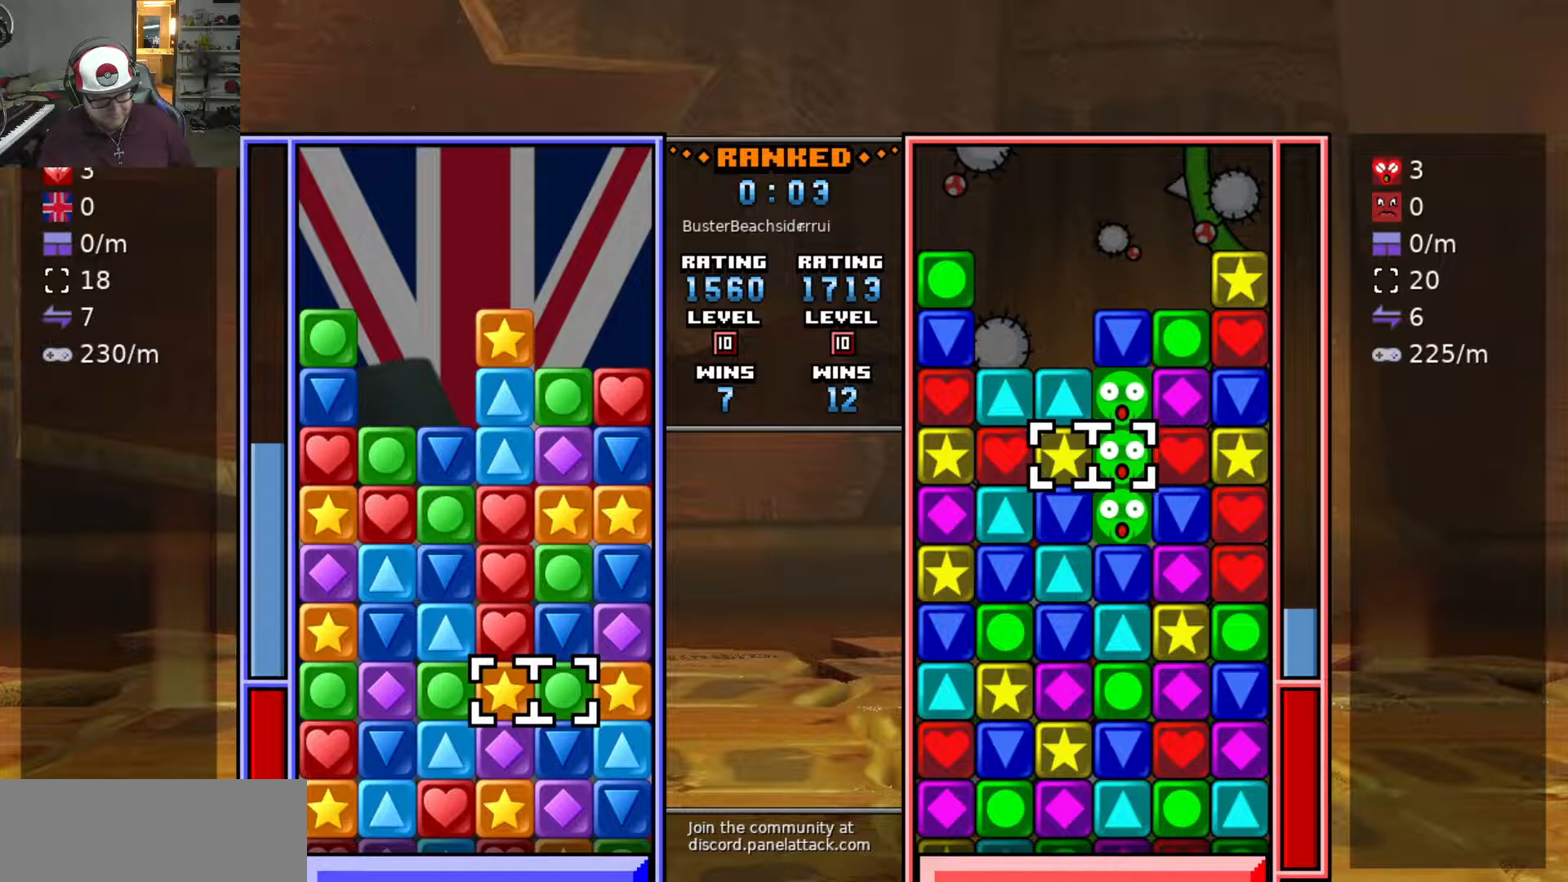
{"keys": ["w"], "events": [[17, "s", "up"], [50, "s", "down"], [200, "a", "down"], [200, "s", "up"], [300, "w", "down"], [333, "a", "up"], [383, "w", "up"], [433, "w", "down"]]}
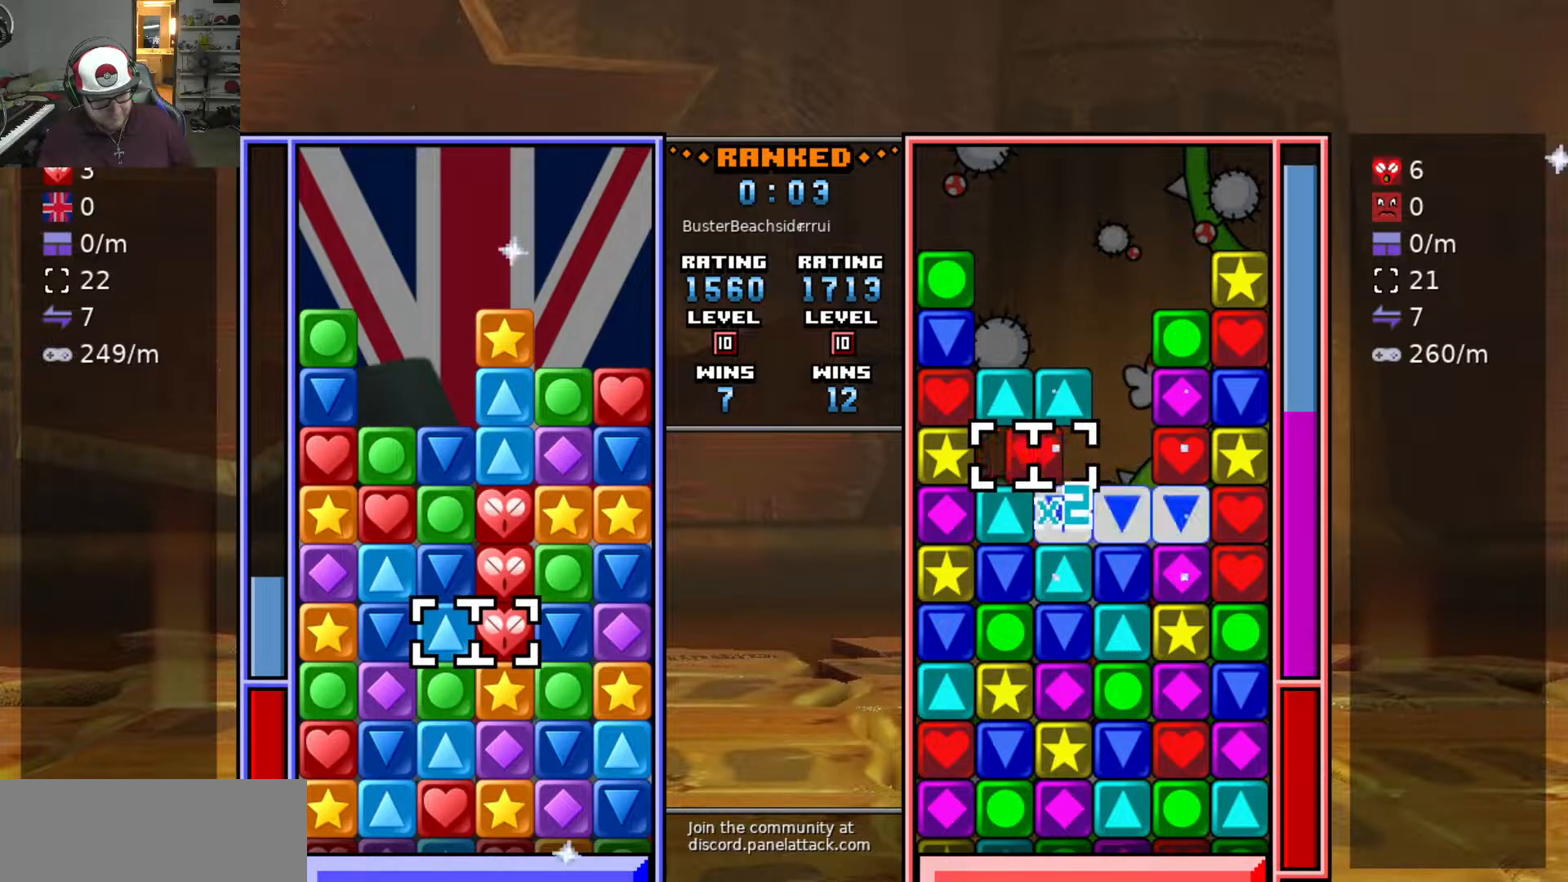
{"keys": ["swap2"], "events": [[67, "w", "up"], [450, "swap2", "down"]]}
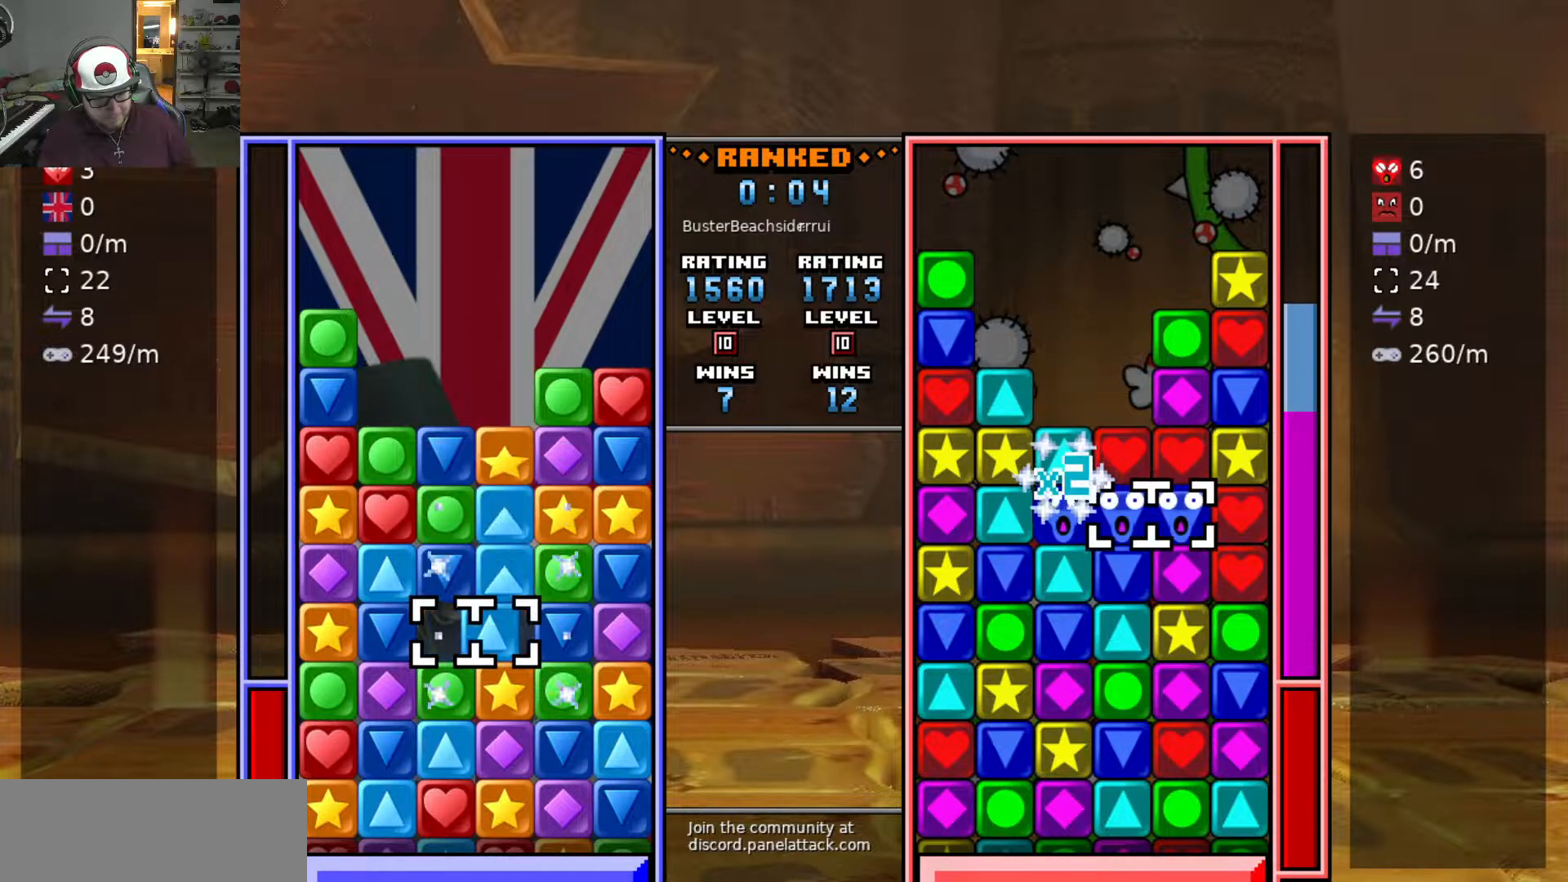
{"keys": ["w"], "events": [[50, "s", "down"], [50, "swap2", "up"], [133, "d", "down"], [133, "s", "up"], [183, "d", "up"], [233, "a", "down"], [467, "w", "down"], [500, "a", "up"]]}
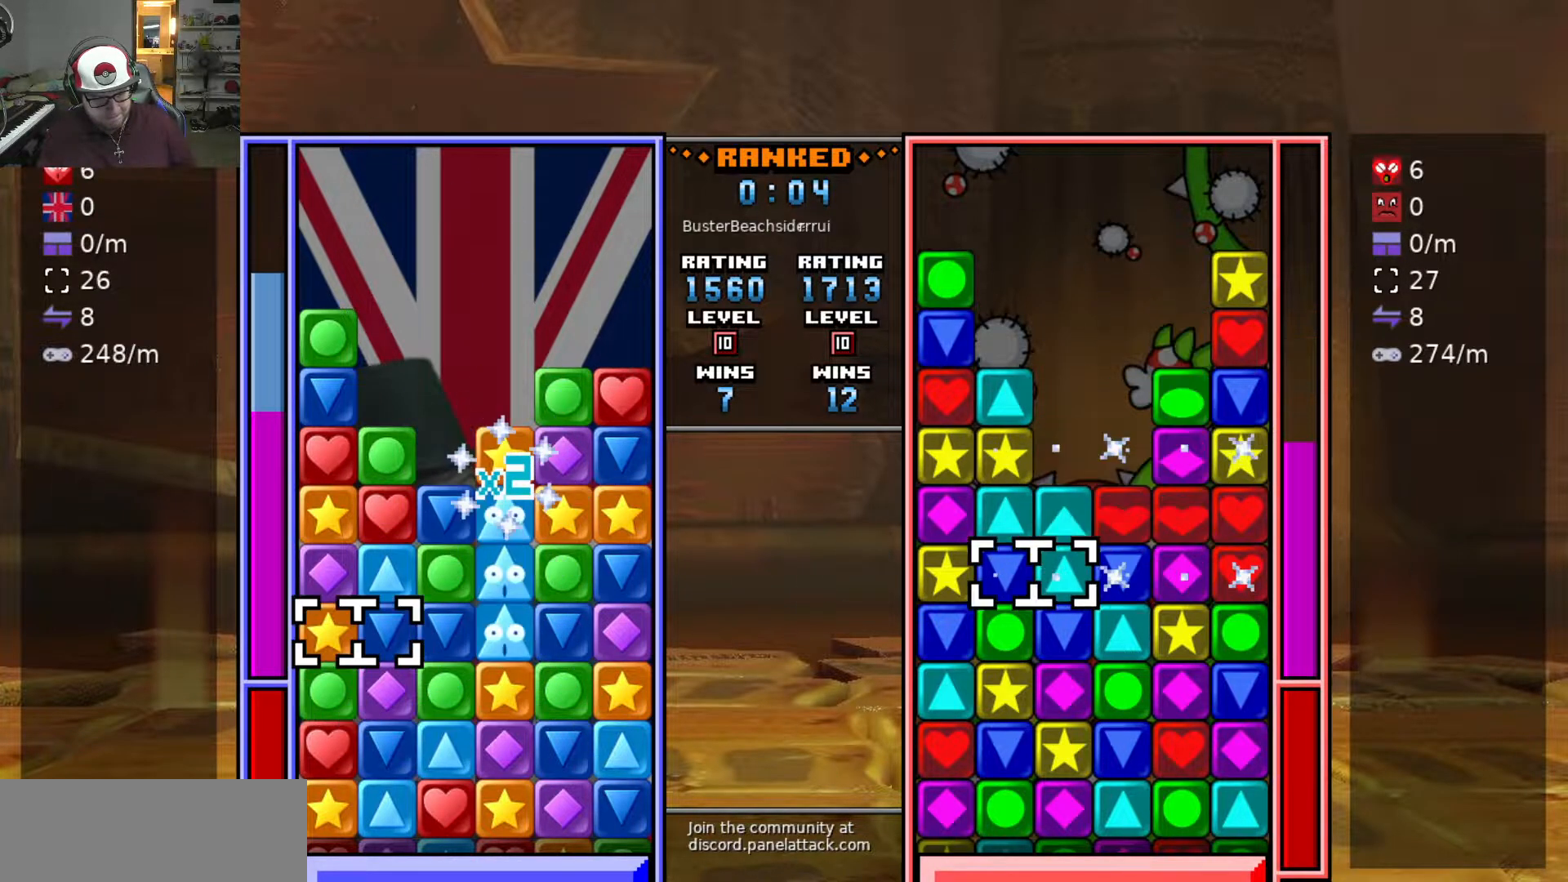
{"keys": [], "events": [[50, "w", "up"], [100, "swap2", "down"], [150, "d", "down"], [150, "swap2", "up"], [200, "swap2", "down"], [250, "d", "up"], [300, "d", "down"], [300, "swap2", "up"], [383, "d", "up"]]}
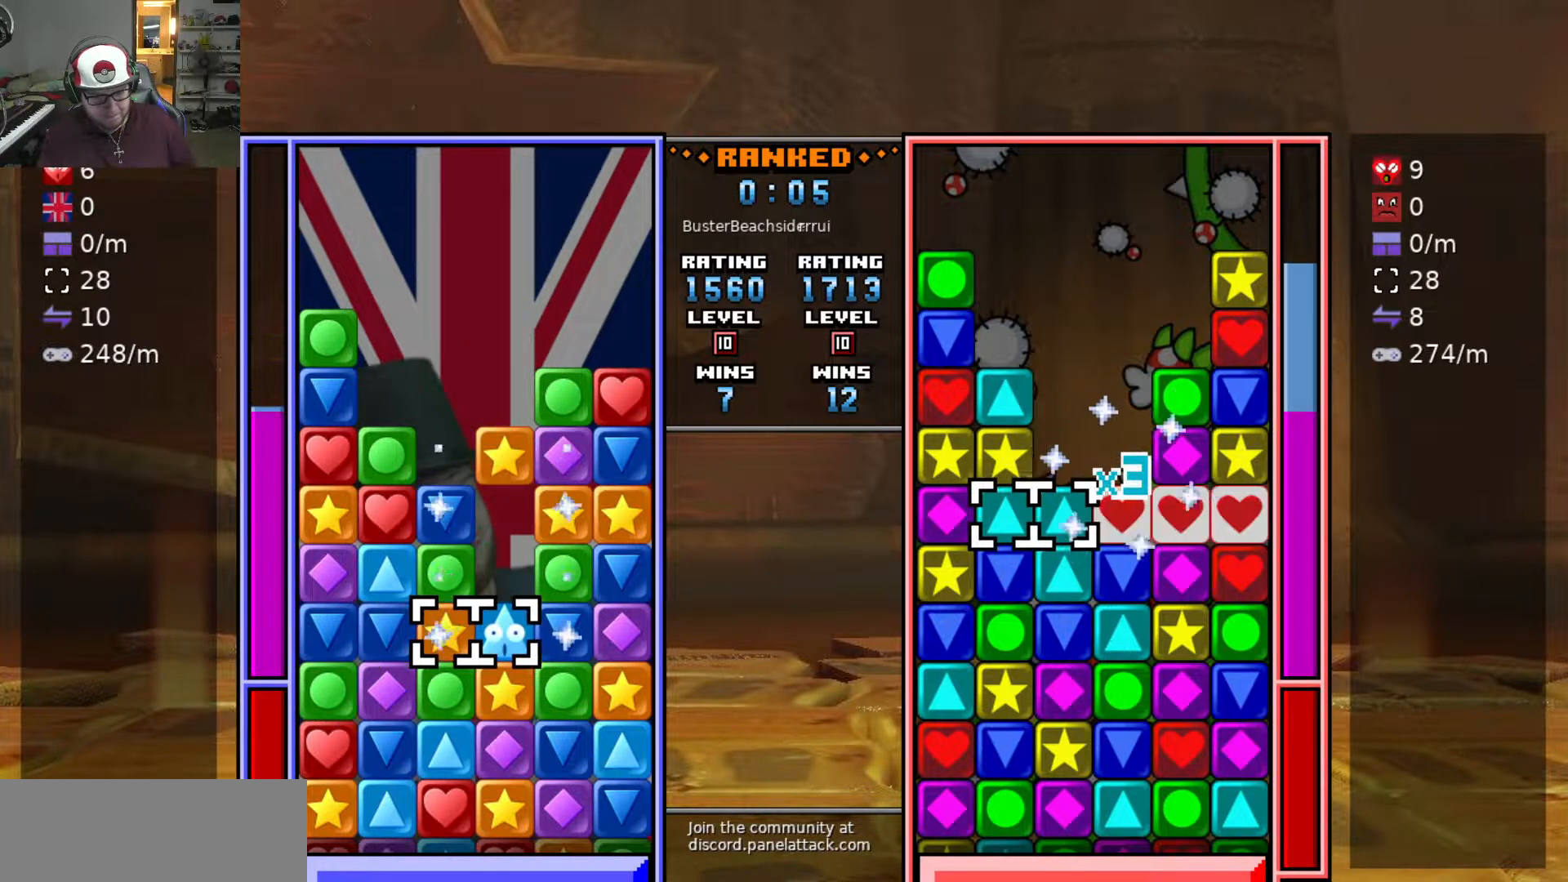
{"keys": ["w"], "events": [[117, "swap2", "down"], [217, "swap2", "up"], [217, "w", "down"], [300, "w", "up"], [350, "d", "down"], [500, "d", "up"], [500, "w", "down"]]}
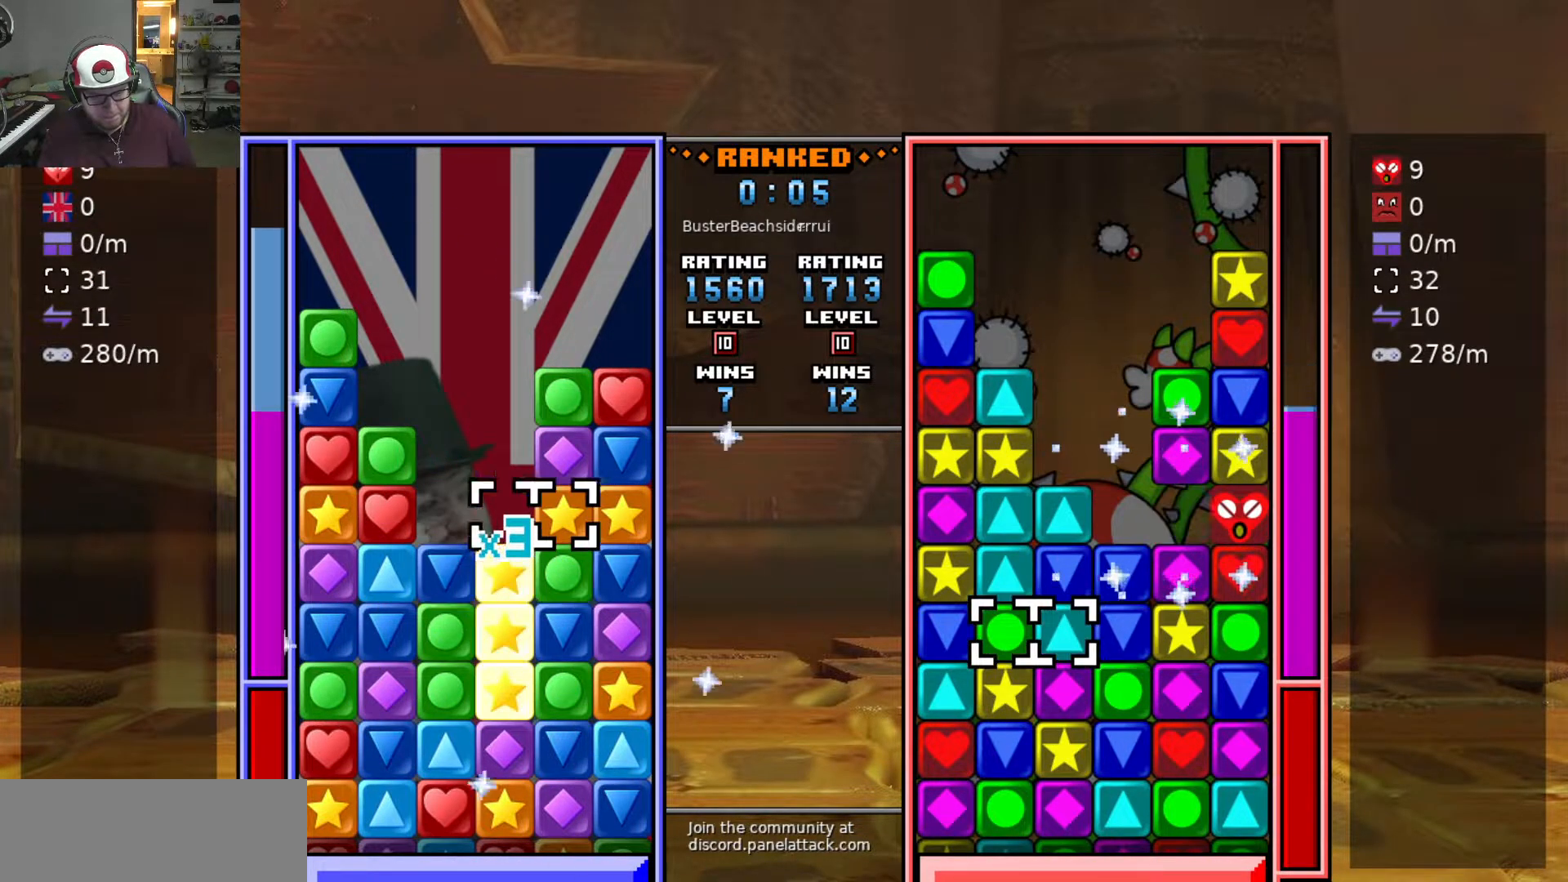
{"keys": ["s"], "events": [[50, "w", "up"], [100, "d", "down"], [133, "w", "down"], [183, "d", "up"], [217, "swap2", "down"], [217, "w", "up"], [267, "a", "down"], [317, "swap2", "up"], [367, "swap2", "down"], [417, "a", "up"], [417, "s", "down"], [450, "swap2", "up"]]}
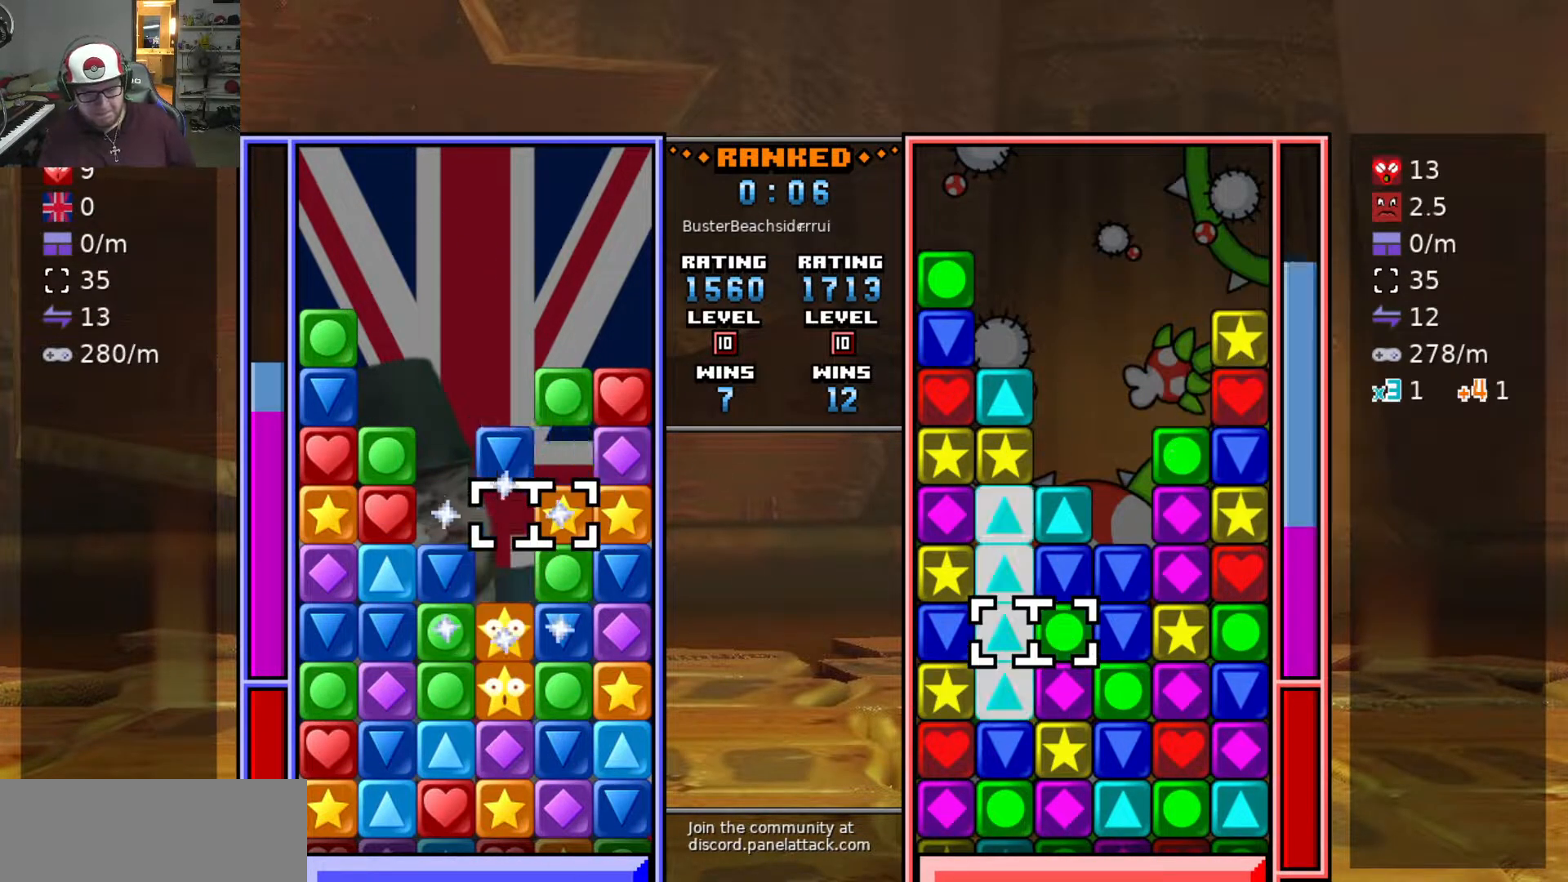
{"keys": [], "events": [[50, "s", "up"], [100, "s", "down"], [150, "s", "up"], [250, "s", "down"], [333, "a", "down"], [333, "s", "up"], [333, "swap2", "down"], [433, "a", "up"], [433, "swap2", "up"]]}
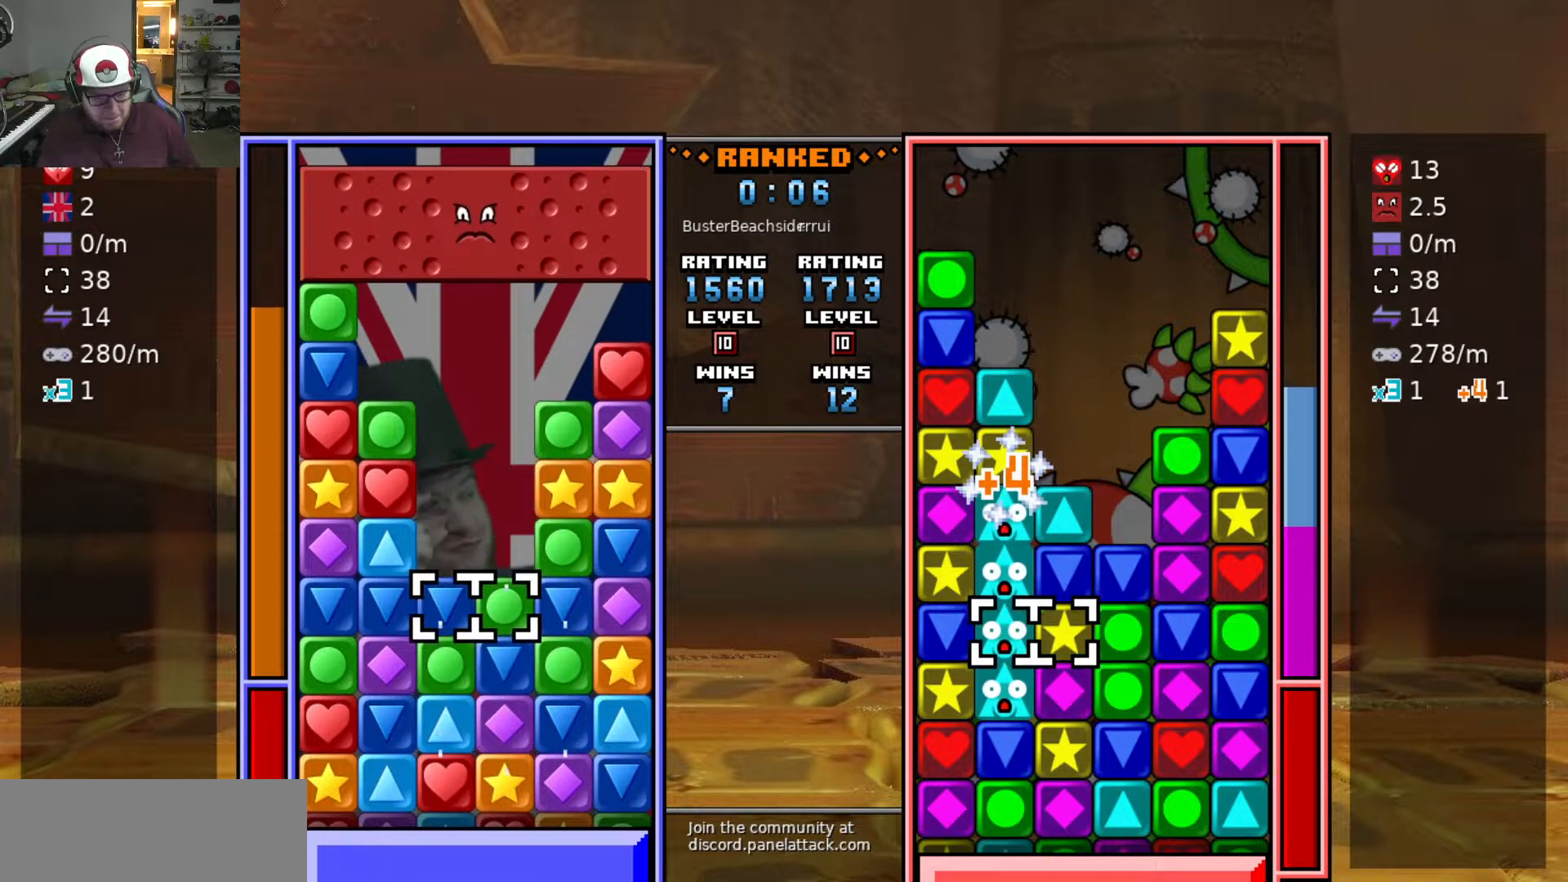
{"keys": [], "events": [[67, "w", "down"], [167, "w", "up"], [367, "d", "down"], [450, "d", "up"]]}
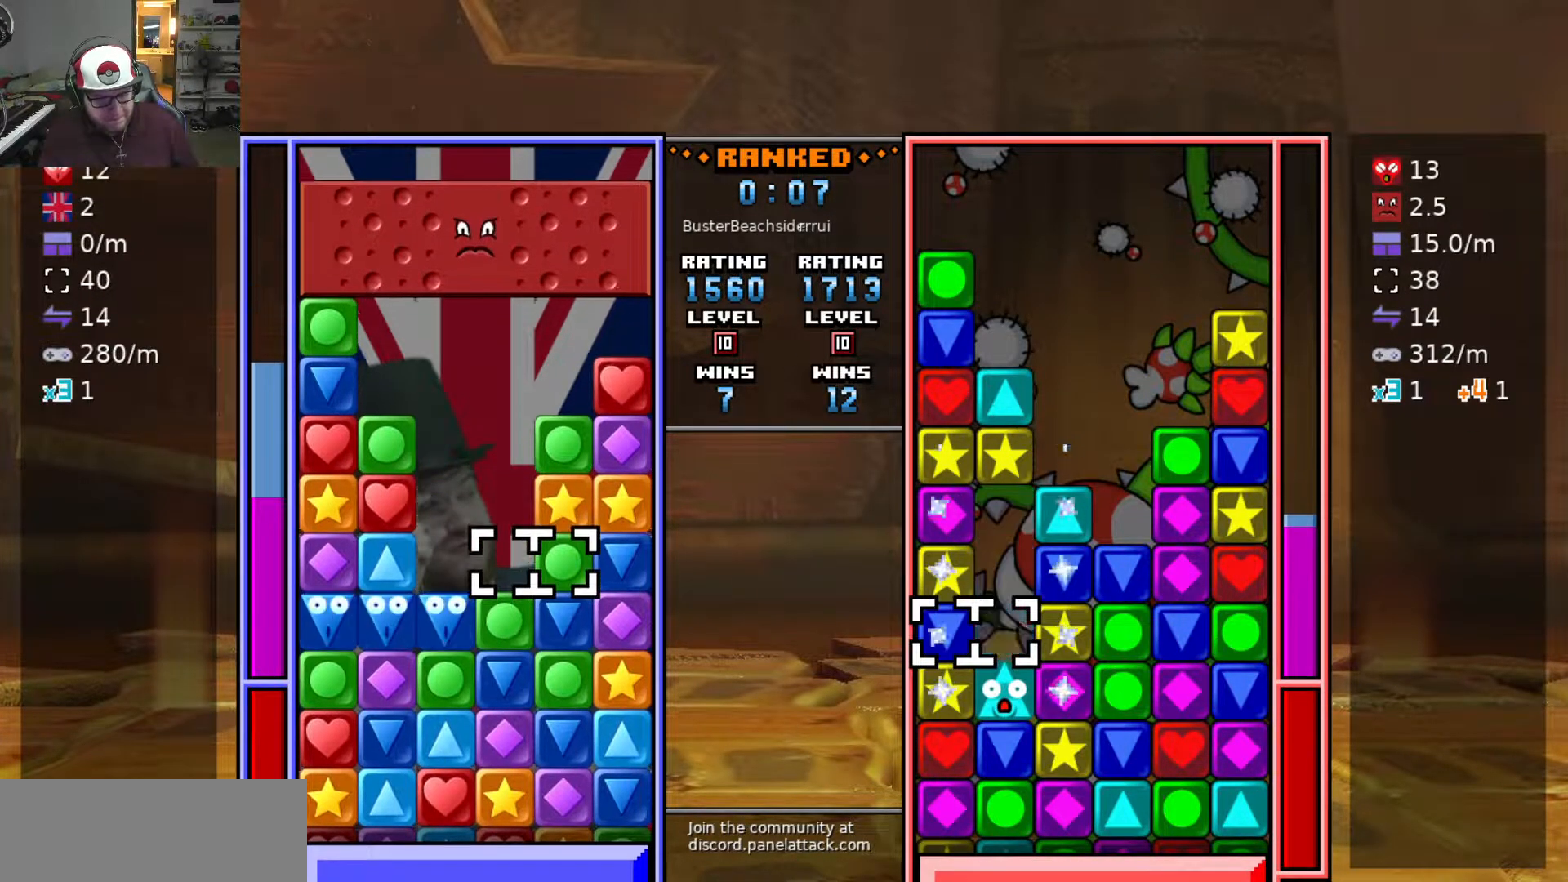
{"keys": ["s"], "events": [[183, "w", "down"], [233, "swap2", "down"], [233, "w", "up"], [283, "swap2", "up"], [317, "s", "down"], [367, "s", "up"], [467, "s", "down"]]}
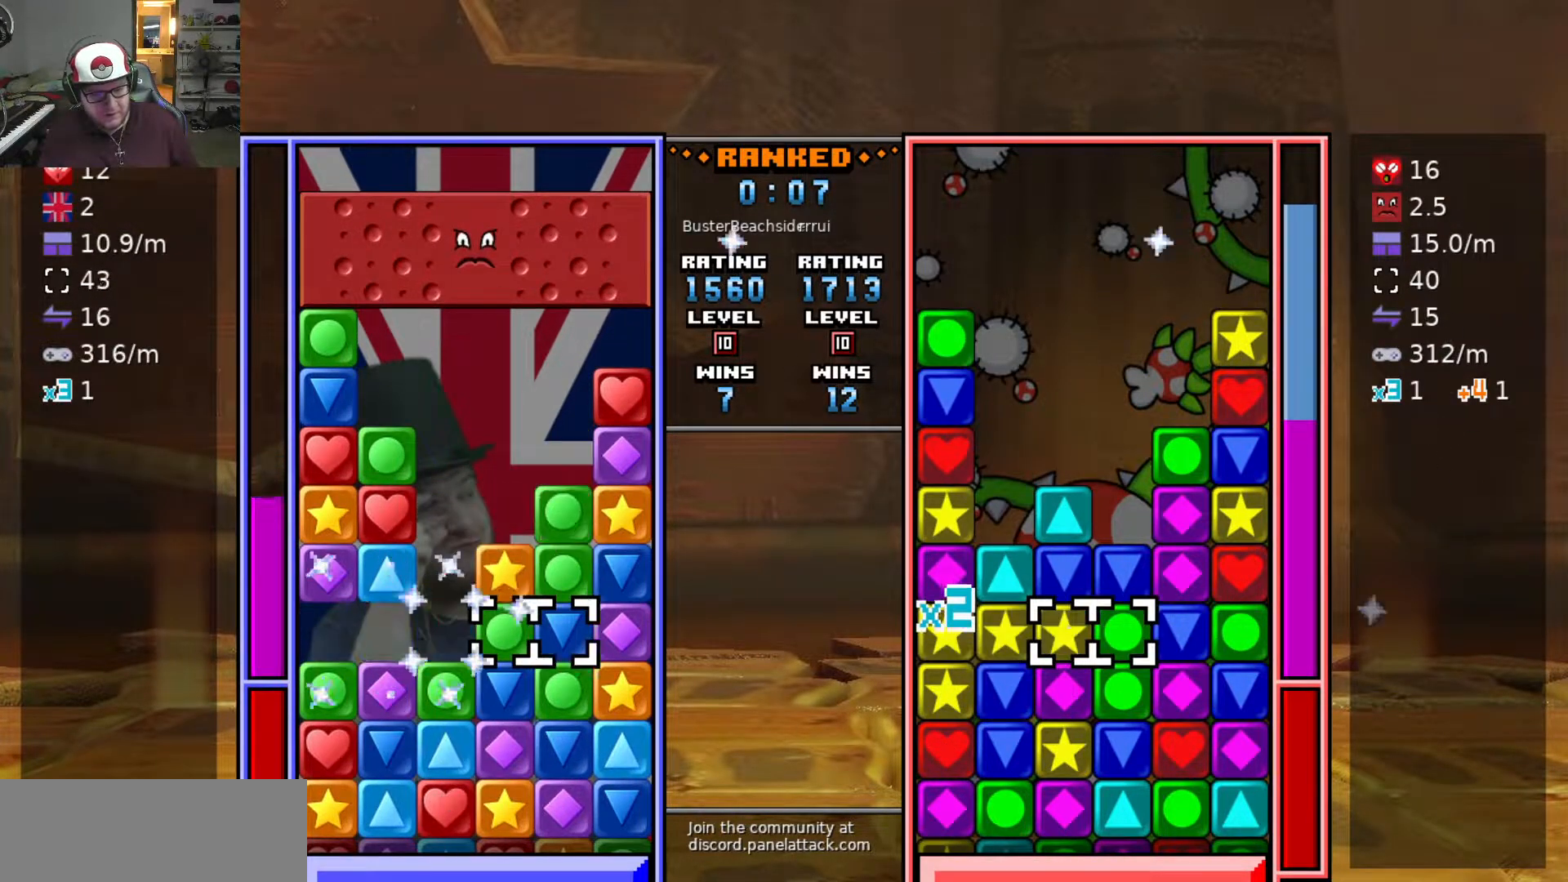
{"keys": [], "events": [[17, "s", "up"], [17, "swap2", "down"], [117, "a", "down"], [117, "swap2", "up"], [150, "w", "down"], [183, "a", "up"], [233, "w", "up"], [283, "a", "down"], [383, "w", "down"], [433, "a", "up"], [433, "w", "up"]]}
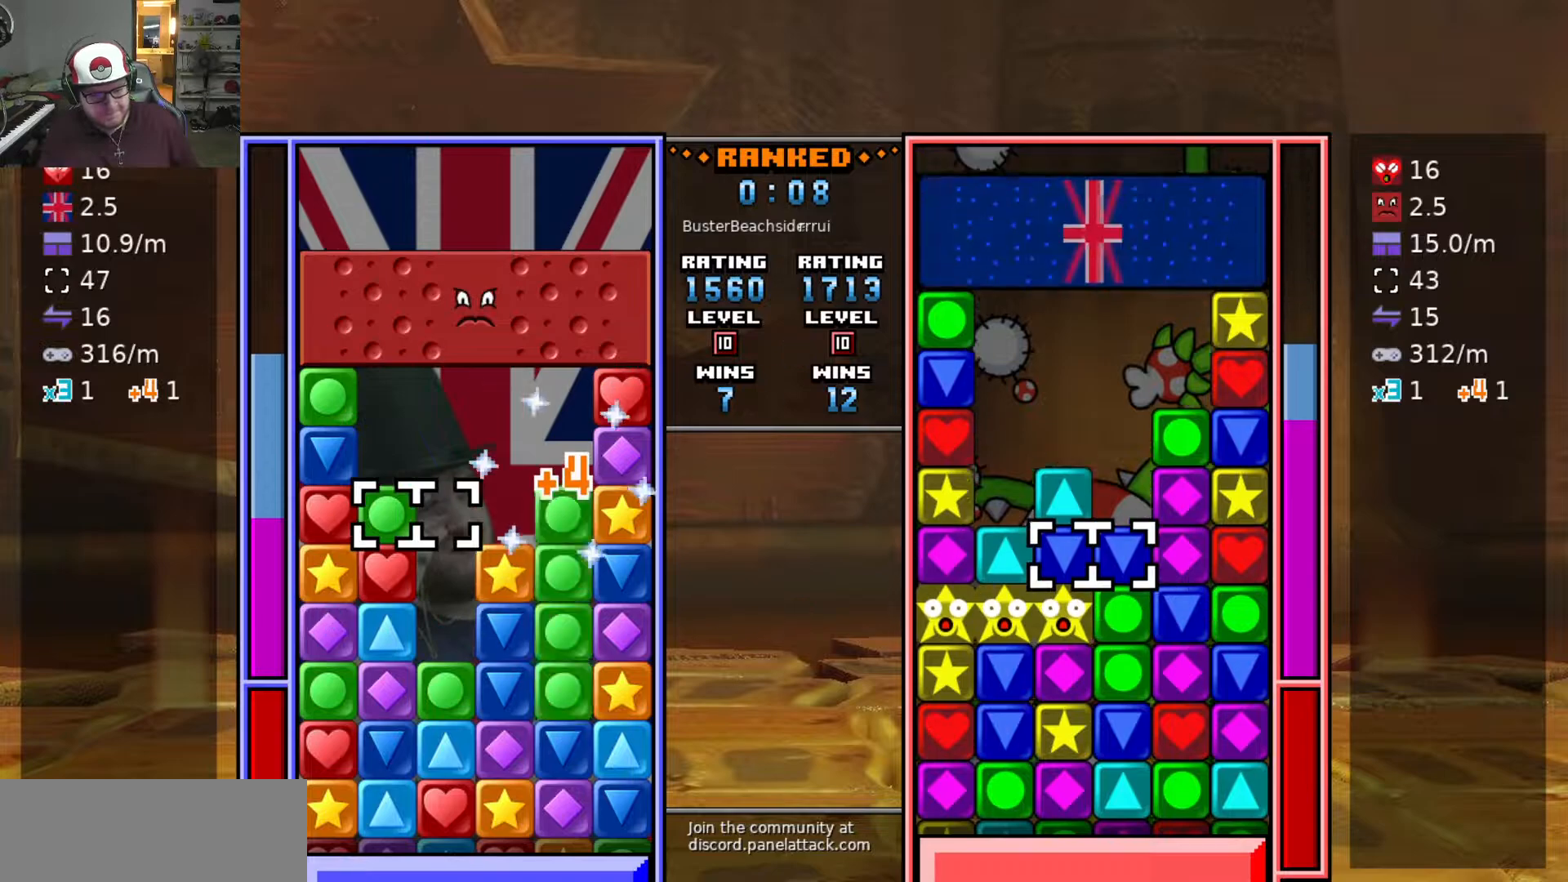
{"keys": ["a"], "events": [[33, "swap2", "down"], [117, "a", "down"], [117, "swap2", "up"], [217, "swap2", "down"], [267, "a", "up"], [267, "d", "down"], [317, "swap2", "up"], [367, "d", "up"], [367, "swap2", "down"], [450, "a", "down"], [450, "swap2", "up"]]}
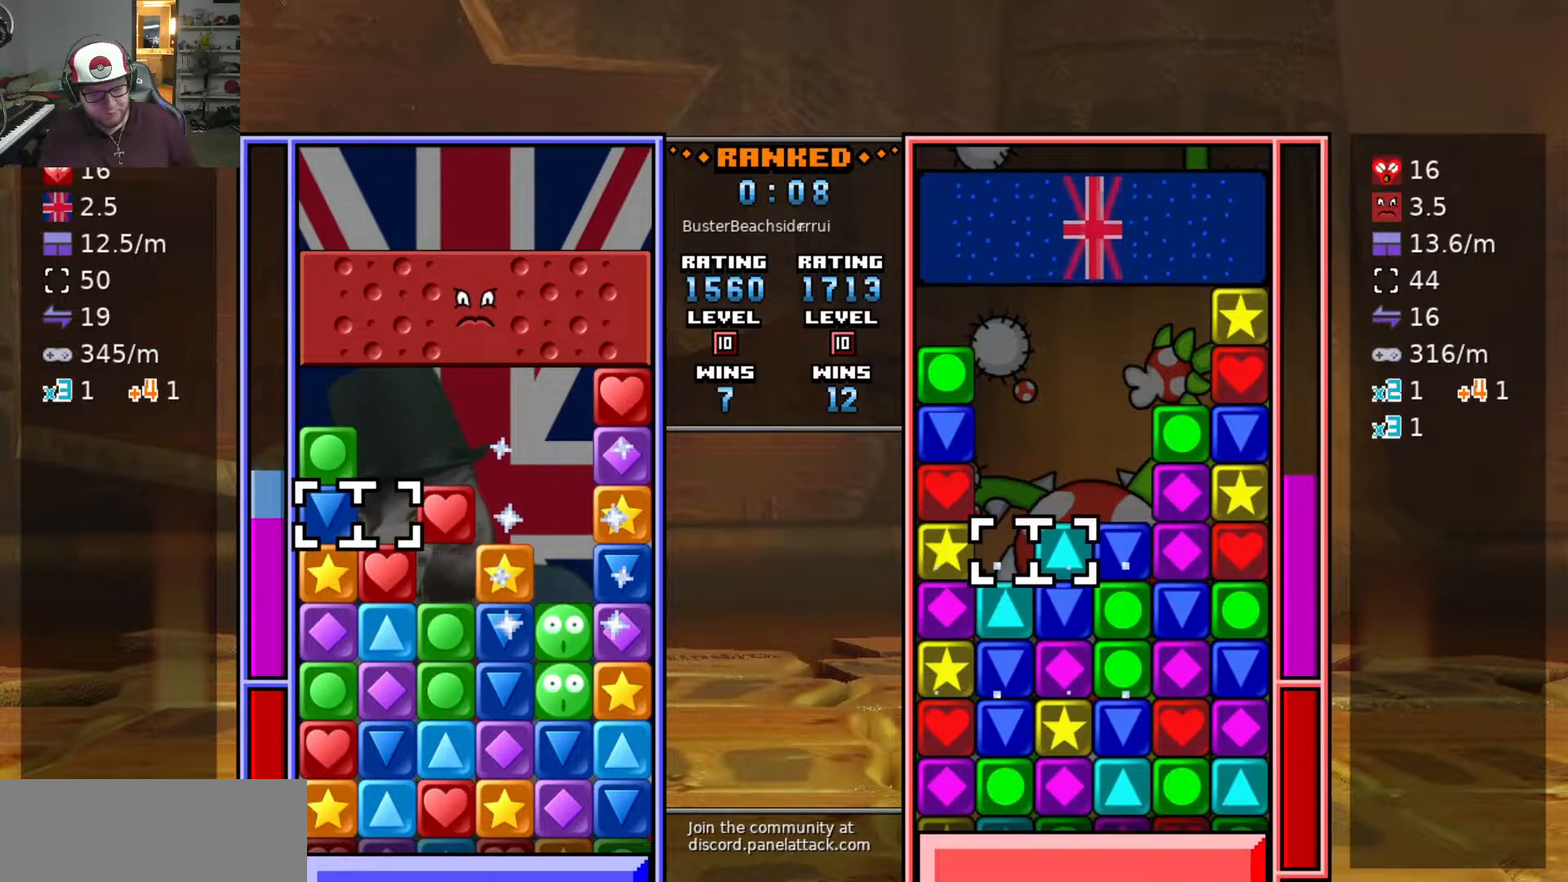
{"keys": ["swap2"], "events": [[33, "a", "up"], [33, "swap2", "down"], [83, "d", "down"], [83, "swap2", "up"], [183, "d", "up"], [183, "swap2", "down"], [217, "d", "down"], [267, "swap2", "up"], [417, "swap2", "down"], [467, "d", "up"]]}
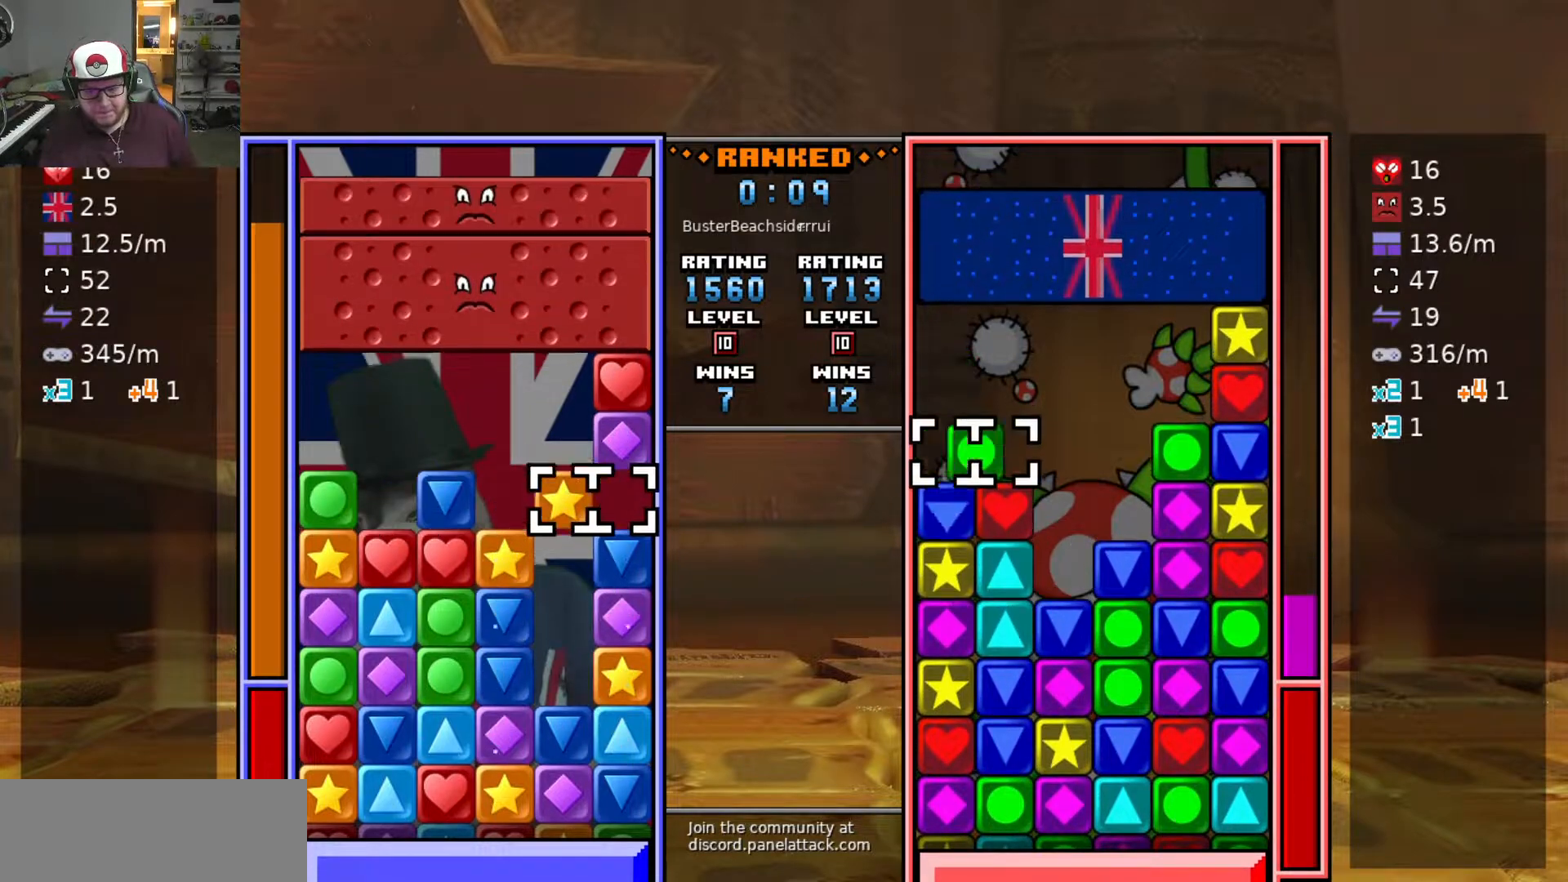
{"keys": [], "events": [[50, "swap2", "up"], [100, "s", "down"], [200, "s", "up"], [200, "swap2", "down"], [300, "swap2", "up"], [300, "w", "down"], [383, "swap2", "down"], [383, "w", "up"], [467, "swap2", "up"]]}
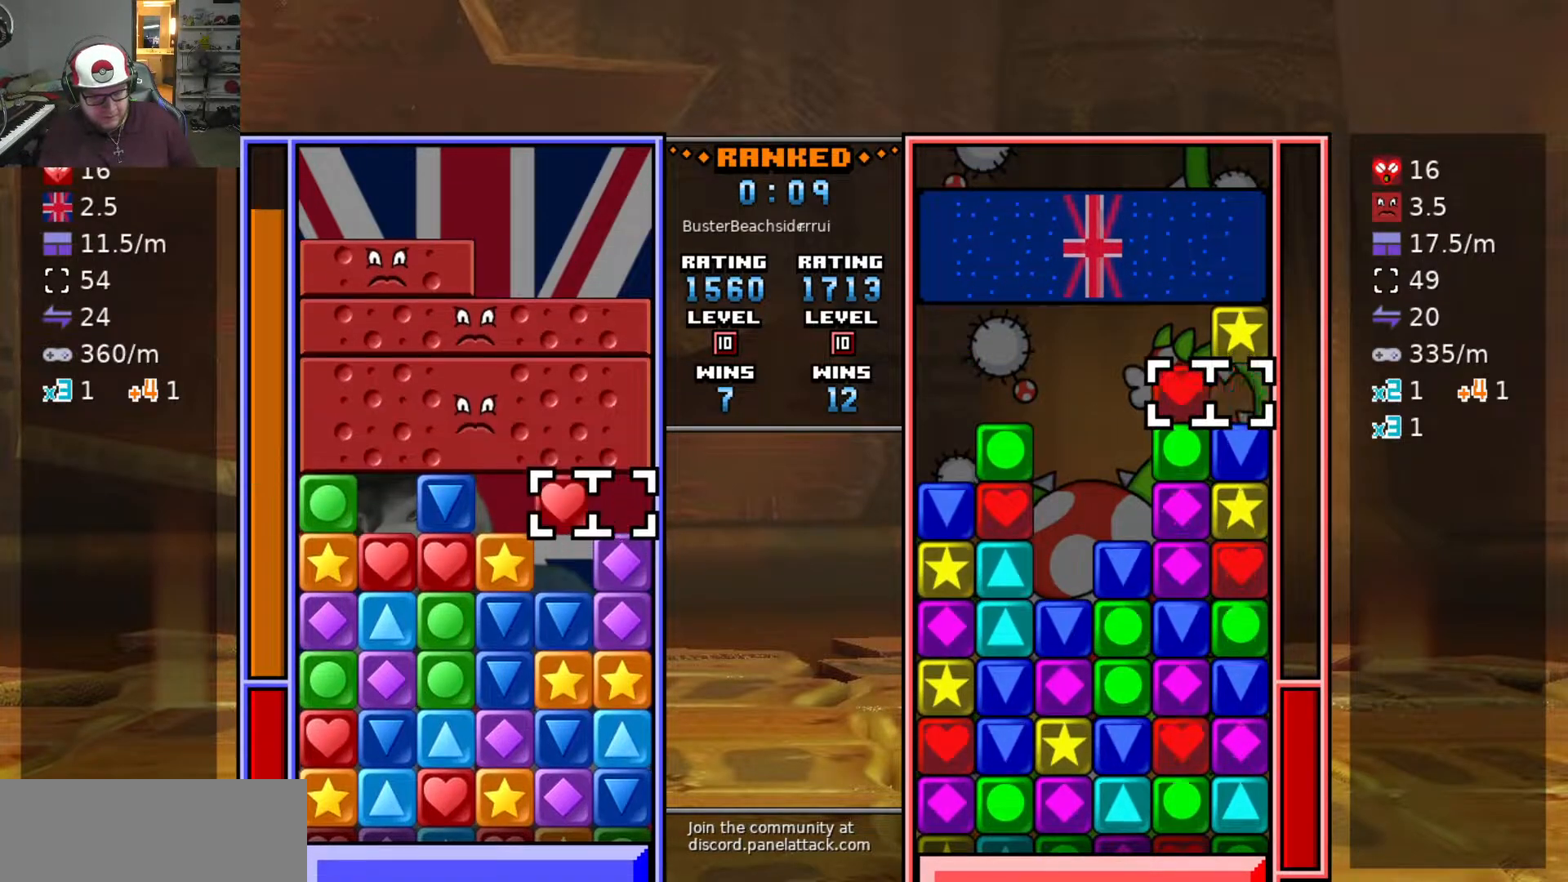
{"keys": ["a"], "events": [[17, "a", "down"], [117, "a", "up"], [200, "a", "down"], [250, "a", "up"], [450, "a", "down"]]}
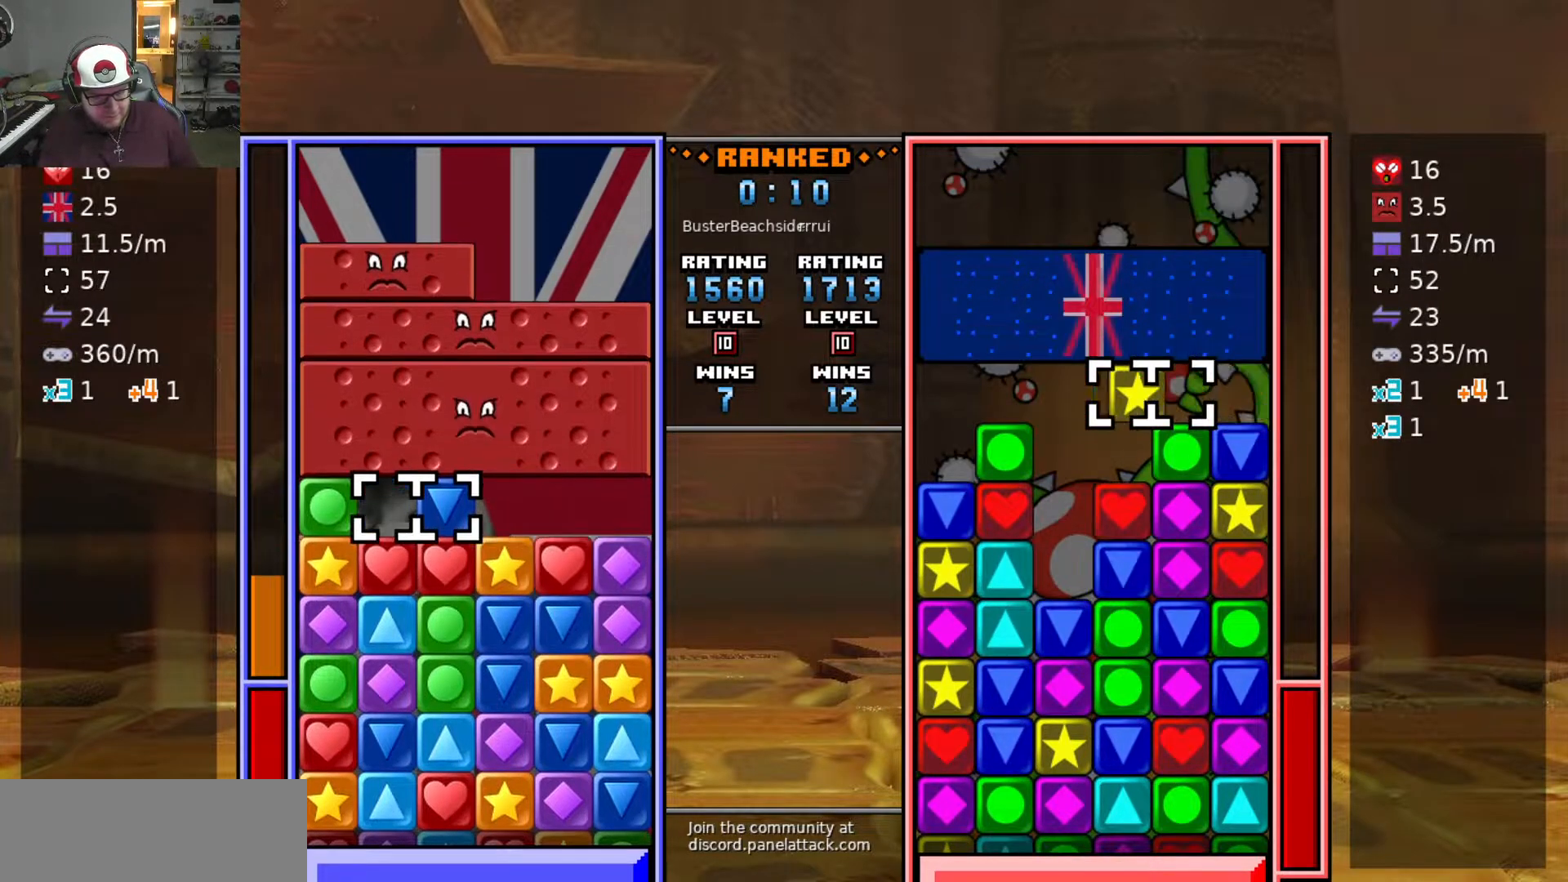
{"keys": ["d"], "events": [[83, "a", "up"], [183, "s", "down"], [283, "s", "up"], [333, "d", "down"], [417, "d", "up"], [450, "d", "down"]]}
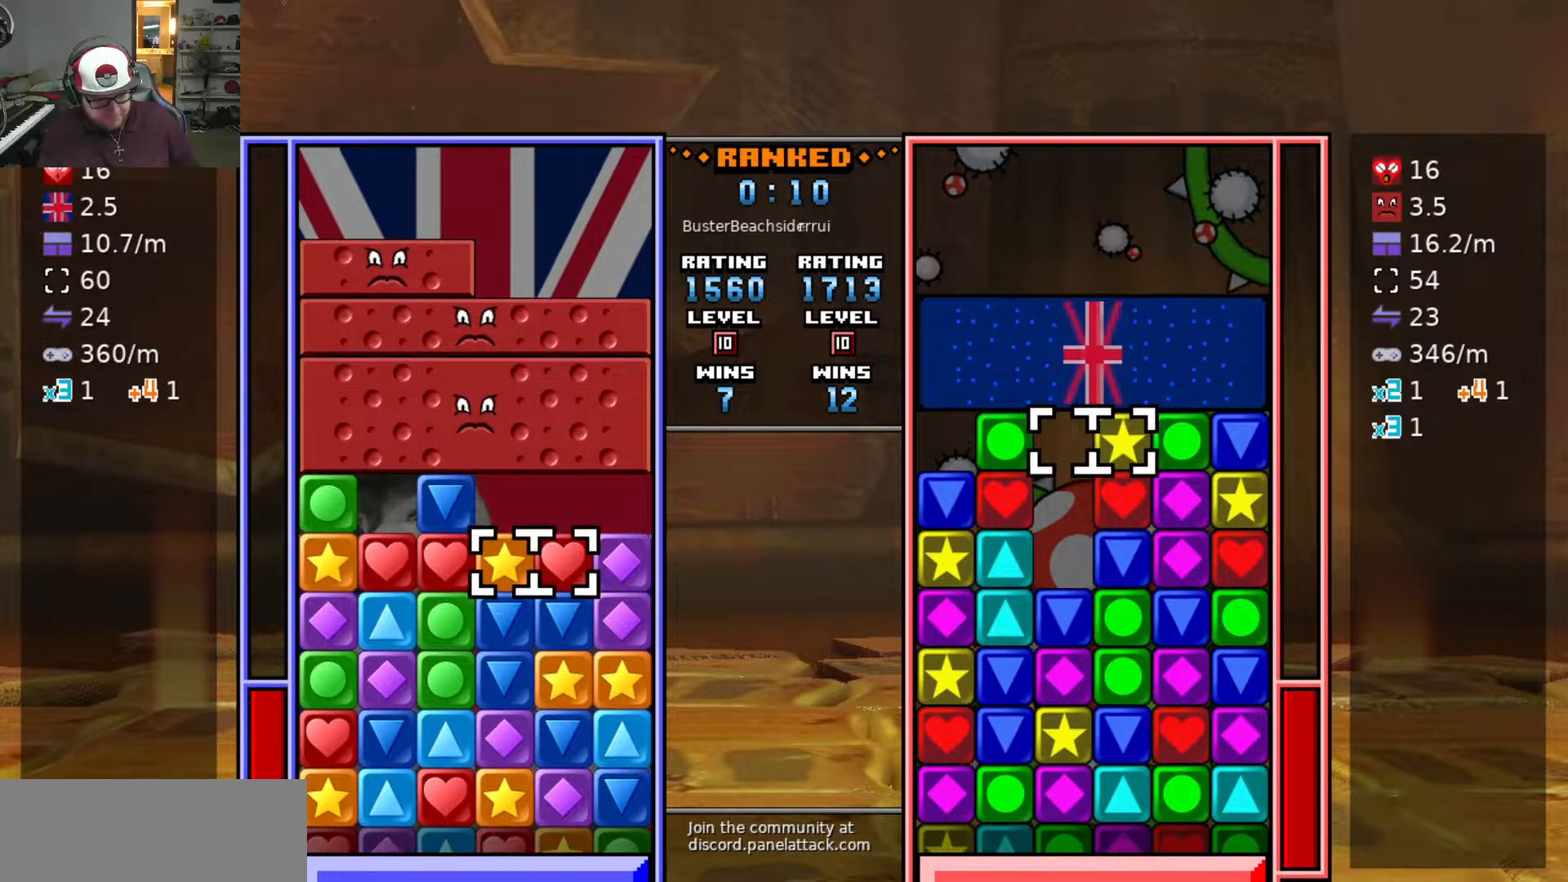
{"keys": ["swap2"], "events": [[100, "d", "up"], [100, "swap2", "down"], [150, "a", "down"], [200, "swap2", "up"], [383, "a", "up"], [383, "w", "down"], [483, "swap2", "down"], [483, "w", "up"]]}
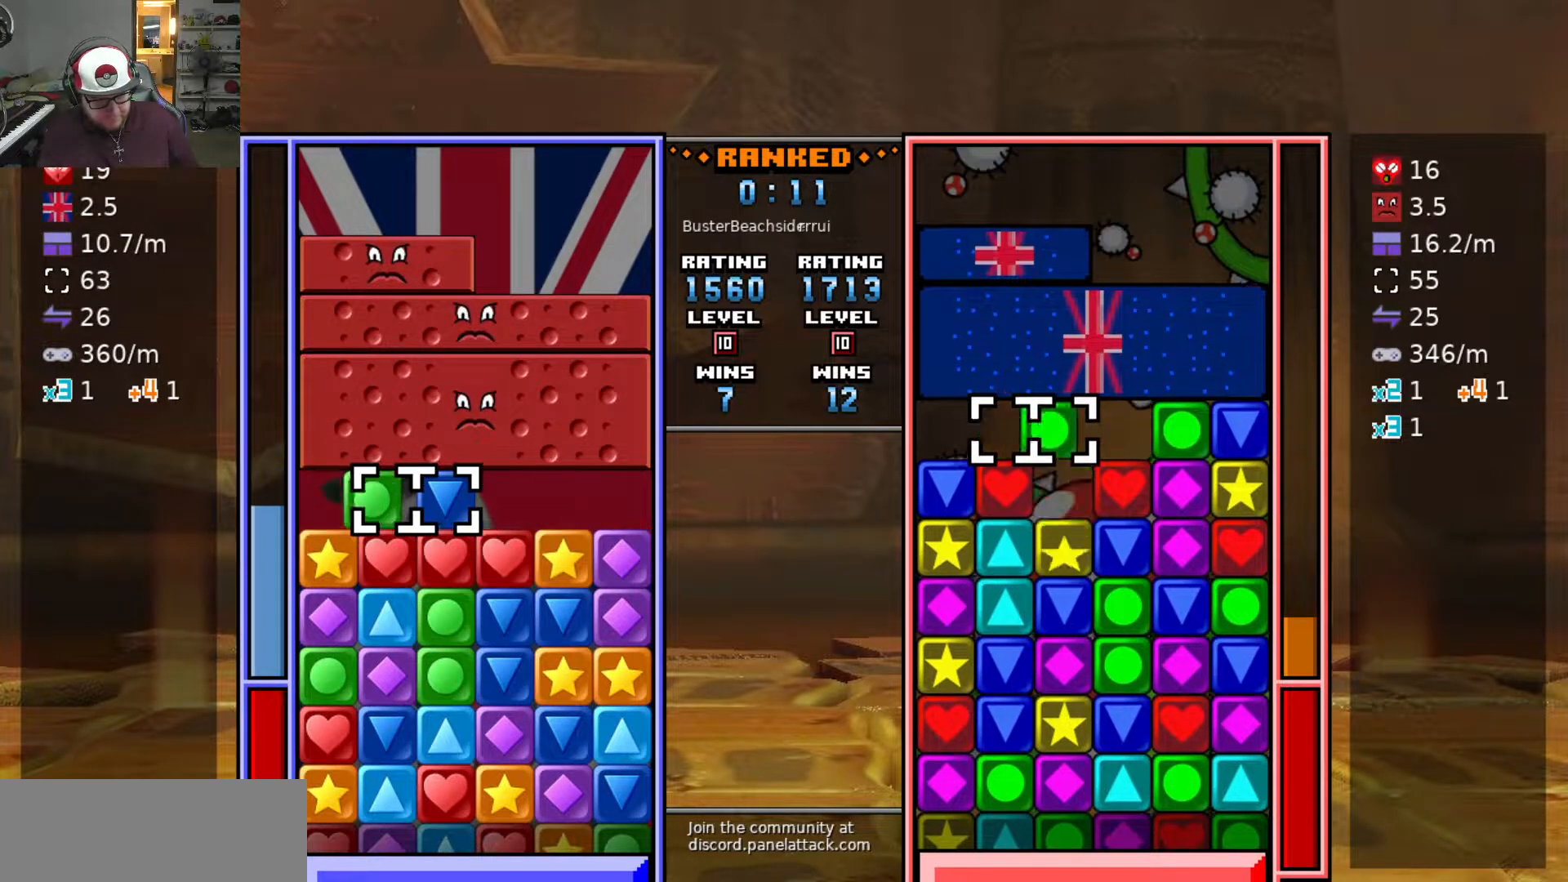
{"keys": [], "events": [[17, "d", "down"], [67, "d", "up"], [67, "swap2", "up"], [167, "d", "down"], [217, "swap2", "down"], [267, "a", "down"], [267, "d", "up"], [267, "swap2", "up"], [350, "a", "up"], [350, "swap2", "down"], [450, "d", "down"], [450, "swap2", "up"], [500, "d", "up"]]}
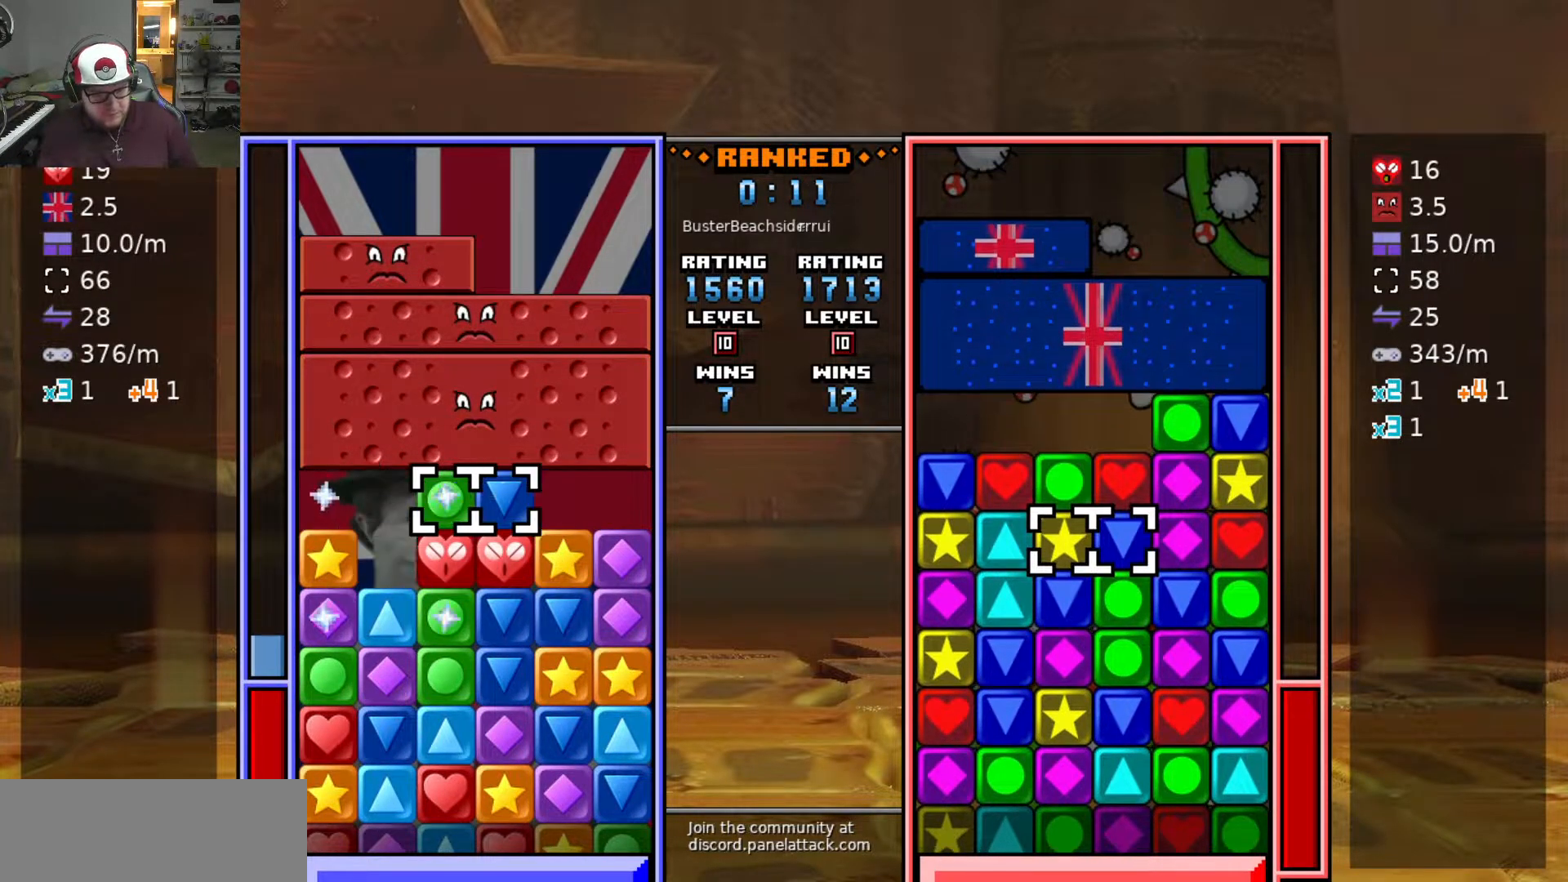
{"keys": ["a"], "events": [[267, "s", "down"], [367, "s", "up"], [417, "a", "down"]]}
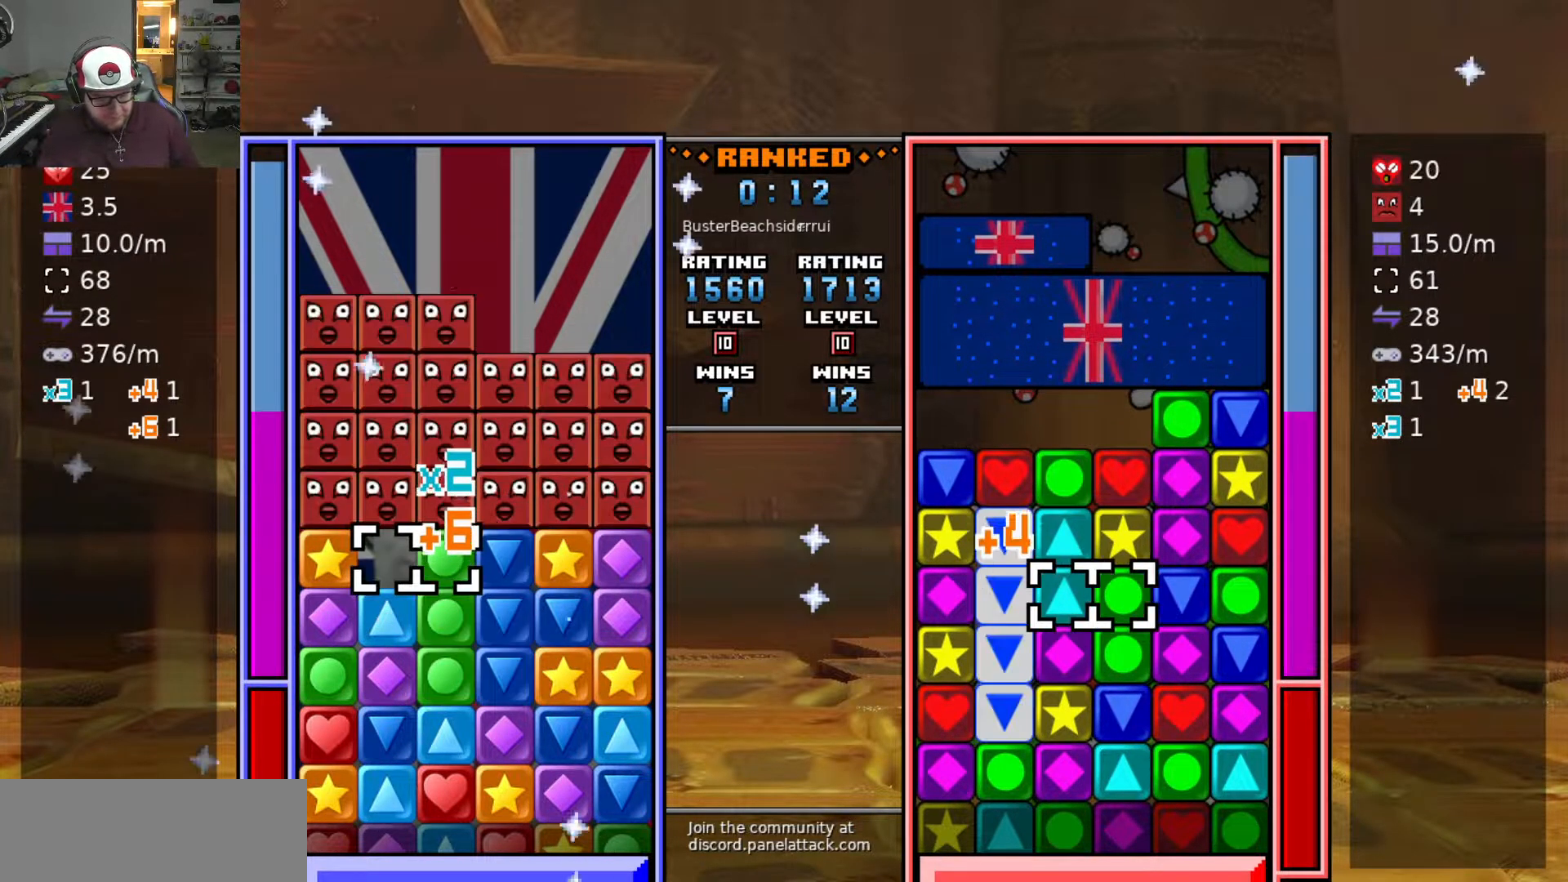
{"keys": [], "events": [[150, "a", "up"], [150, "swap2", "down"], [250, "d", "down"], [250, "swap2", "up"], [350, "d", "up"], [350, "s", "down"], [483, "s", "up"]]}
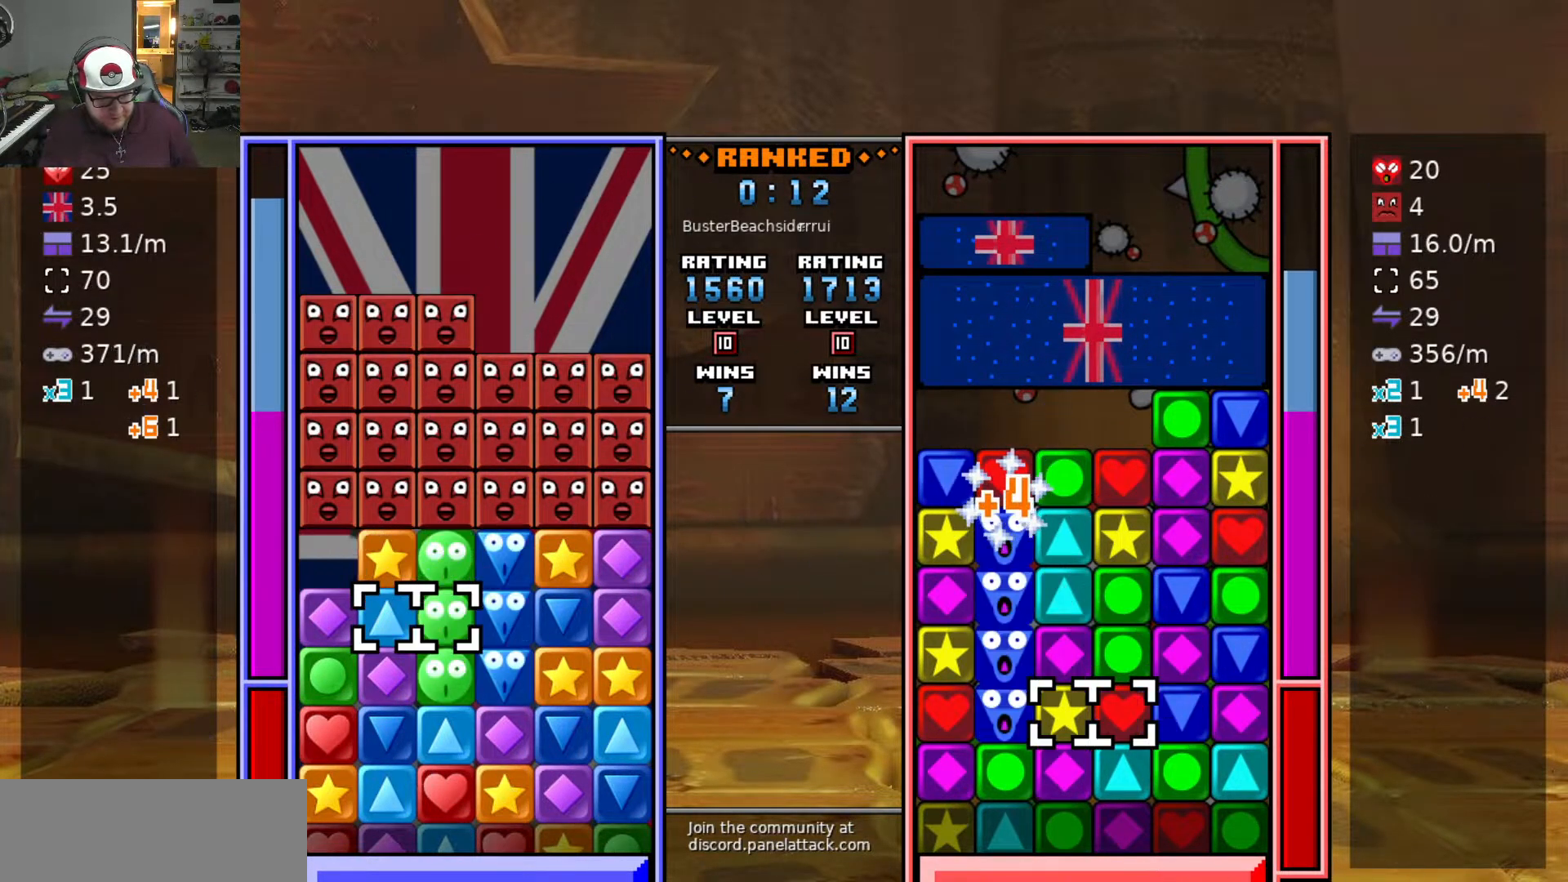
{"keys": [], "events": []}
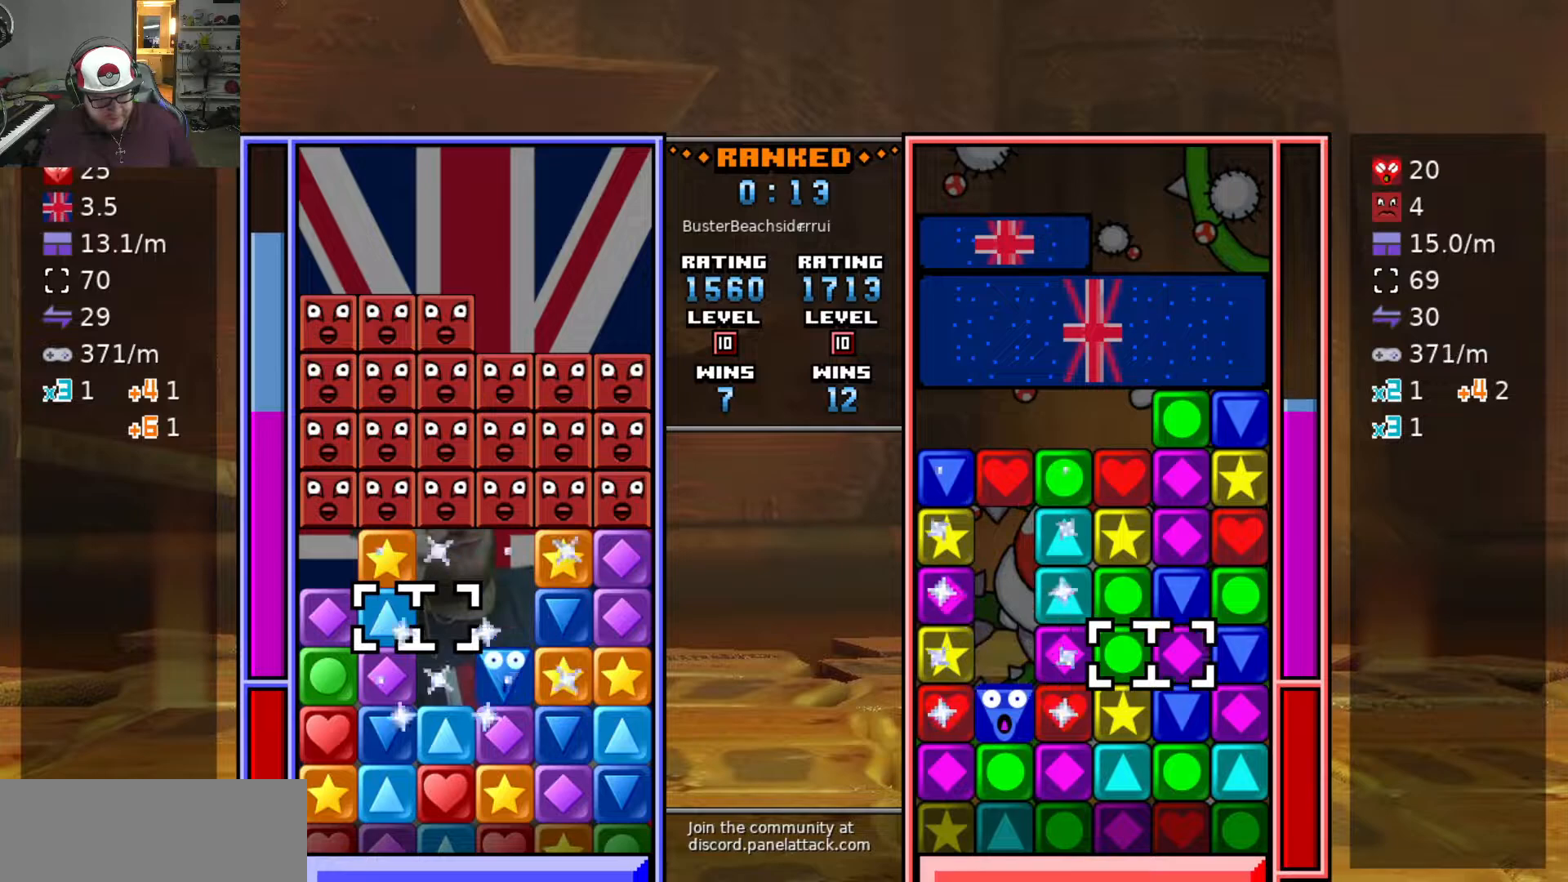
{"keys": ["swap2"], "events": [[417, "swap2", "down"]]}
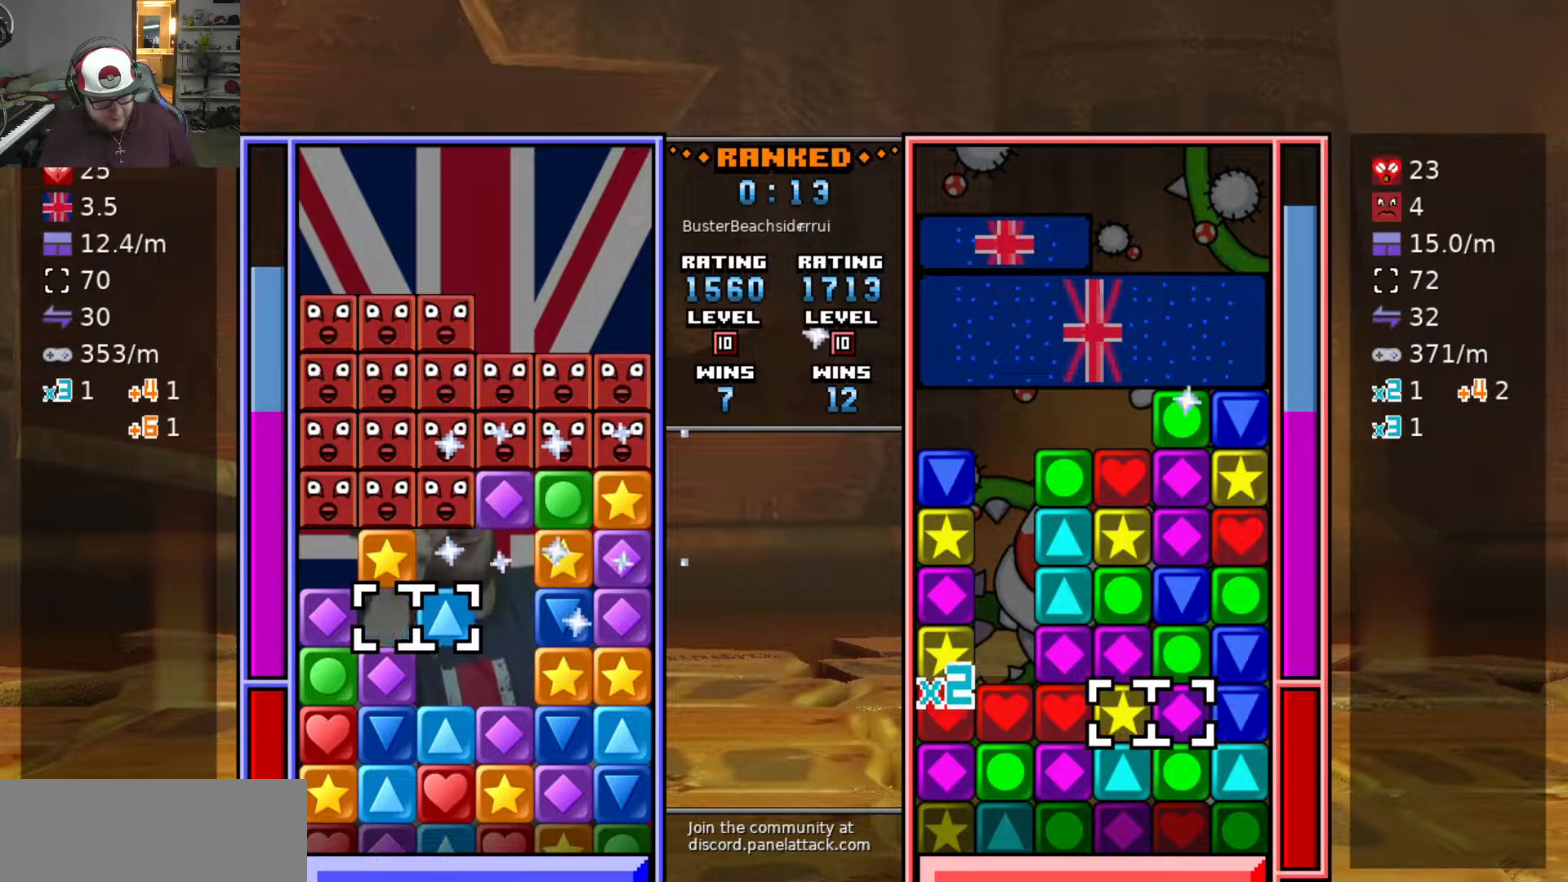
{"keys": ["w"], "events": [[17, "d", "down"], [17, "swap2", "up"], [67, "d", "up"], [150, "d", "down"], [233, "d", "up"], [233, "swap2", "down"], [333, "d", "down"], [333, "swap2", "up"], [433, "w", "down"], [483, "d", "up"]]}
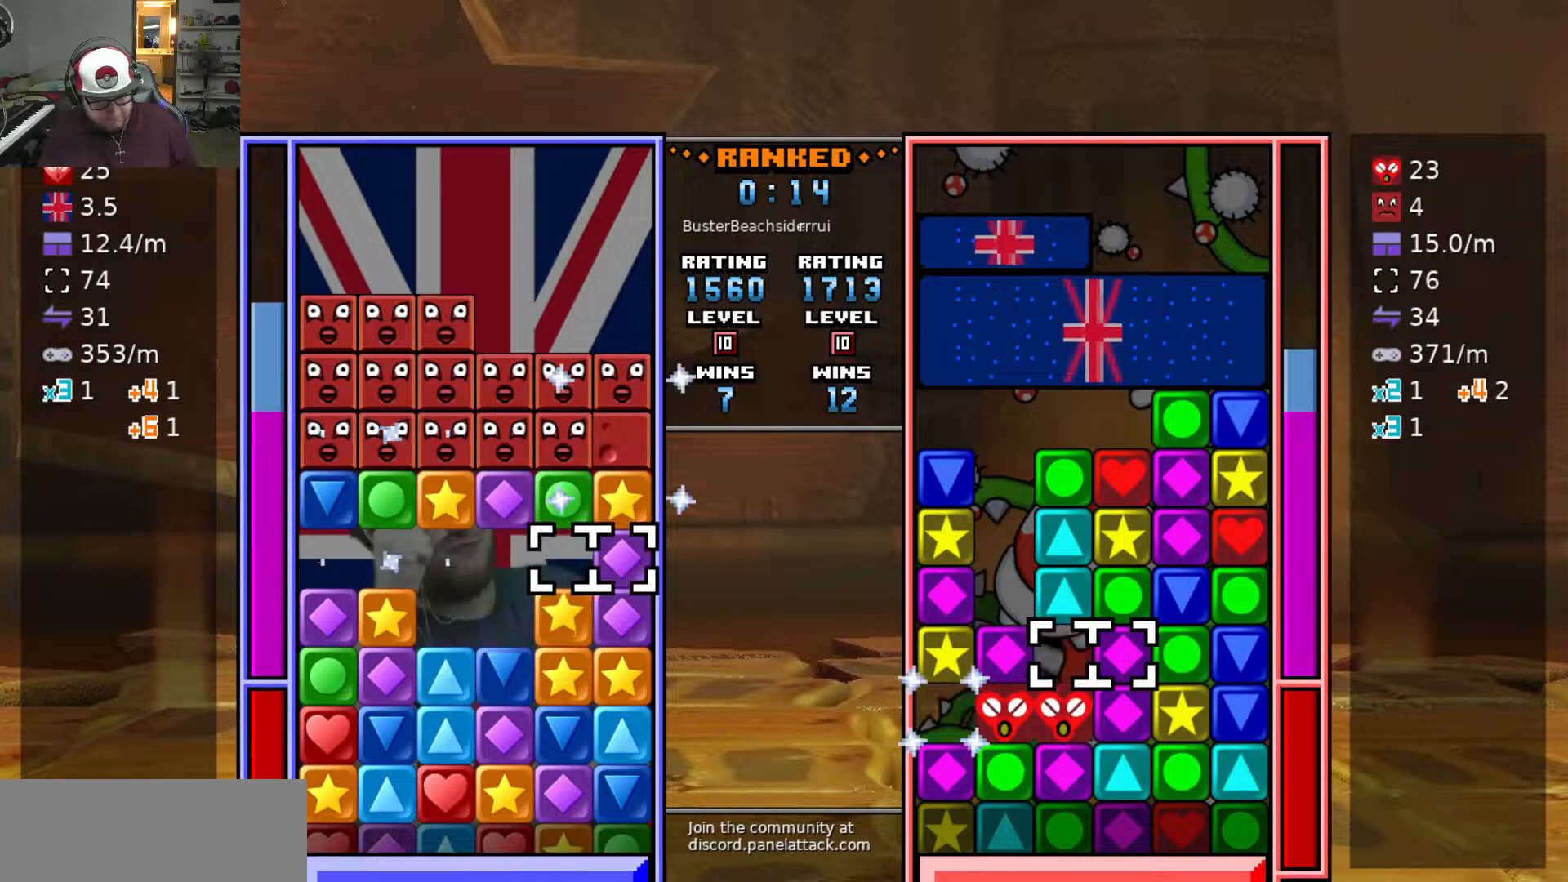
{"keys": ["swap2"], "events": [[33, "w", "up"], [217, "swap2", "down"], [367, "a", "down"], [367, "swap2", "up"], [450, "swap2", "down"], [483, "a", "up"]]}
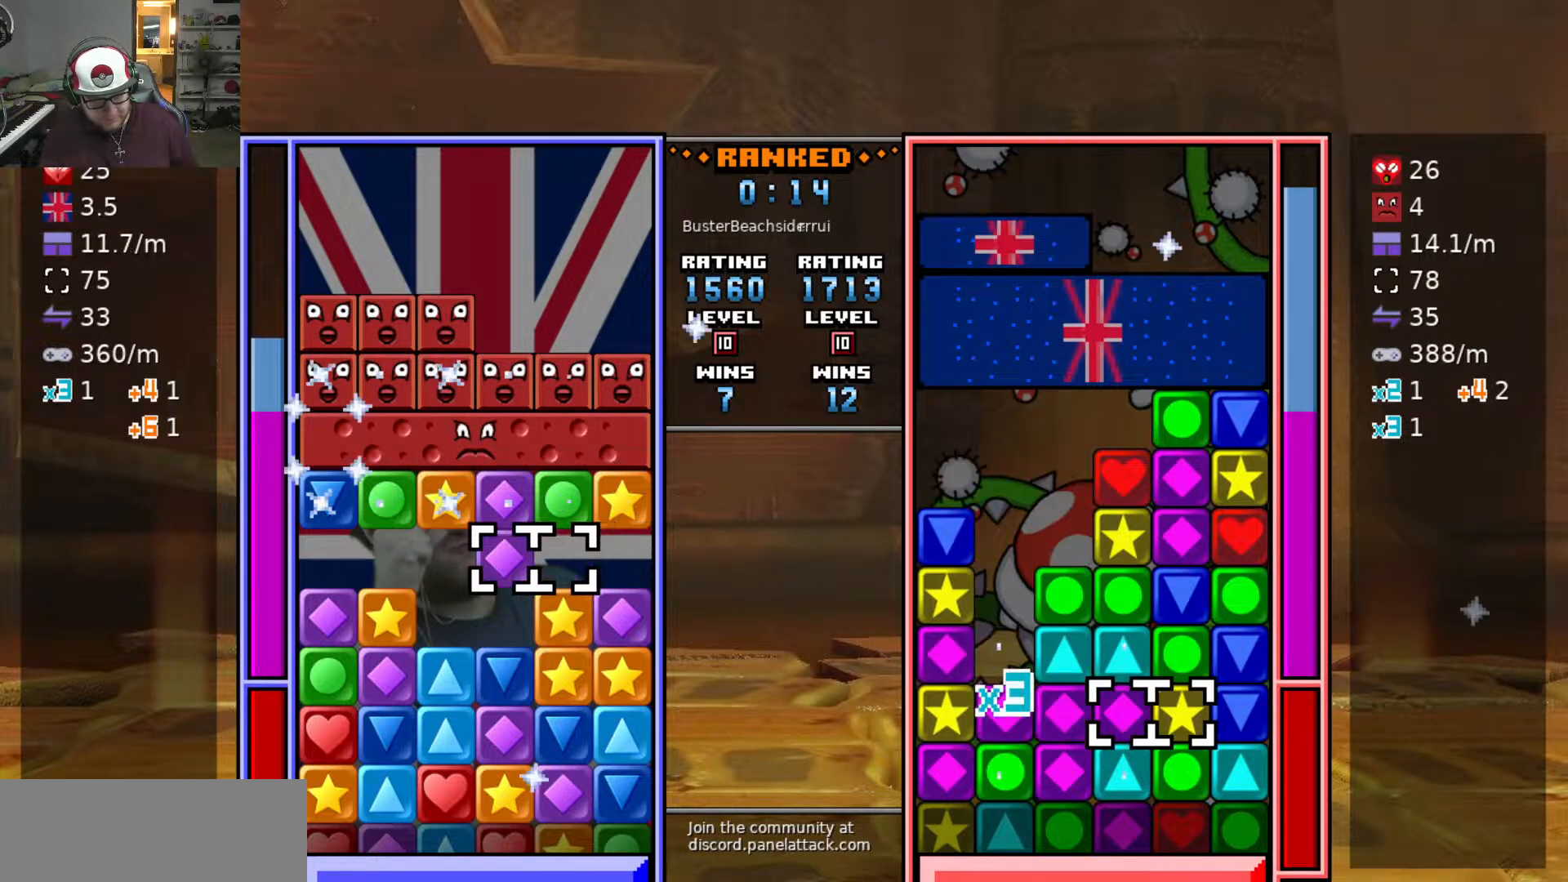
{"keys": [], "events": [[83, "d", "down"], [83, "swap2", "up"], [183, "s", "down"], [217, "d", "up"], [317, "s", "up"], [317, "swap2", "down"], [417, "a", "down"], [417, "swap2", "up"], [467, "a", "up"]]}
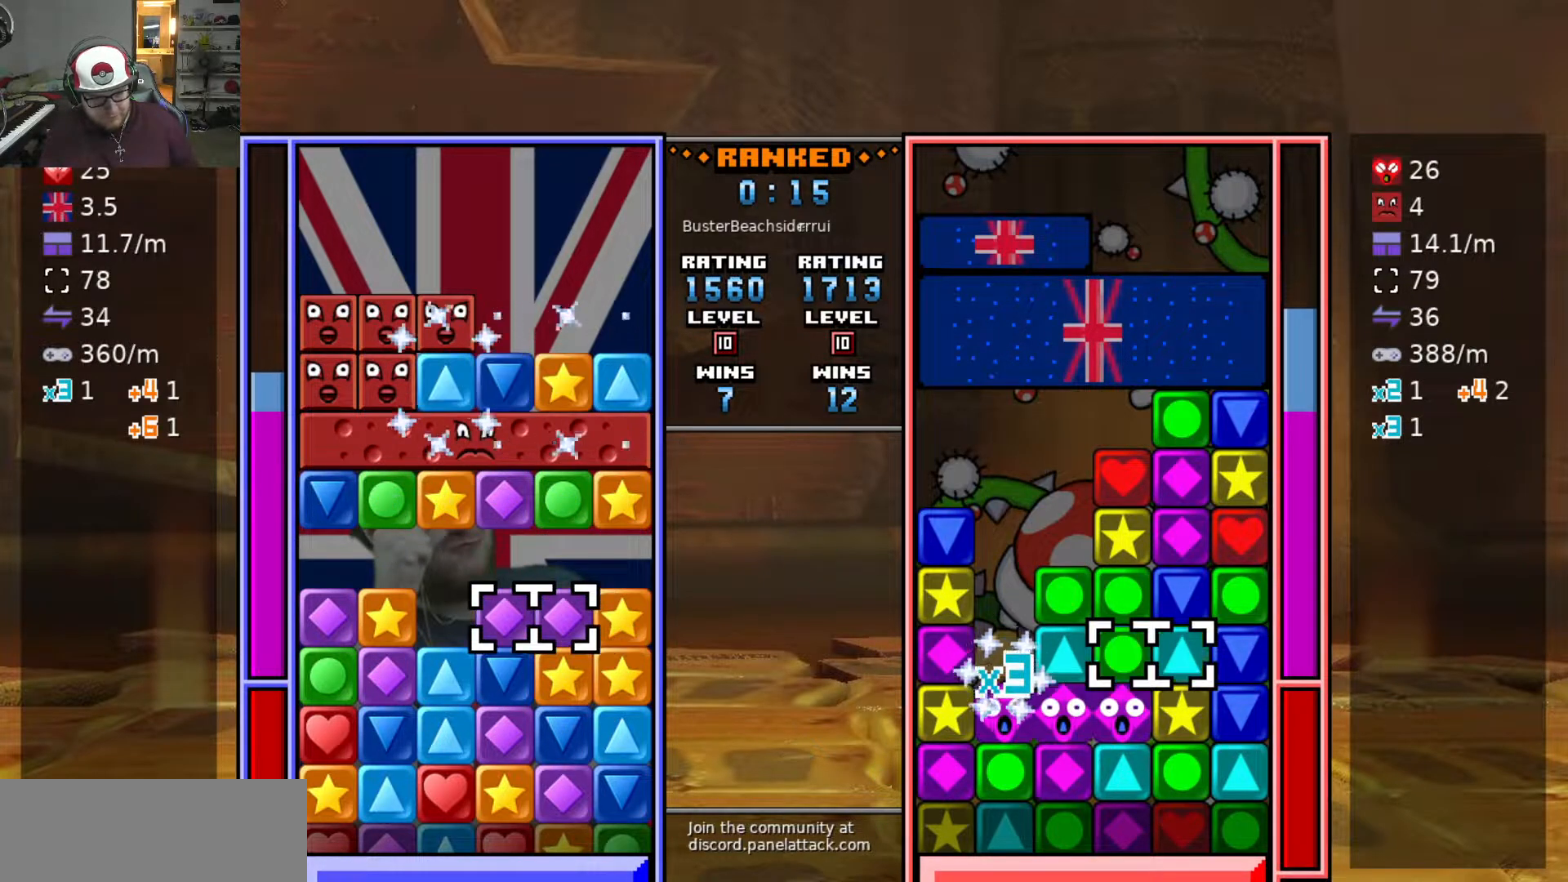
{"keys": [], "events": [[50, "a", "down"], [150, "a", "up"], [200, "swap2", "down"], [283, "swap2", "up"]]}
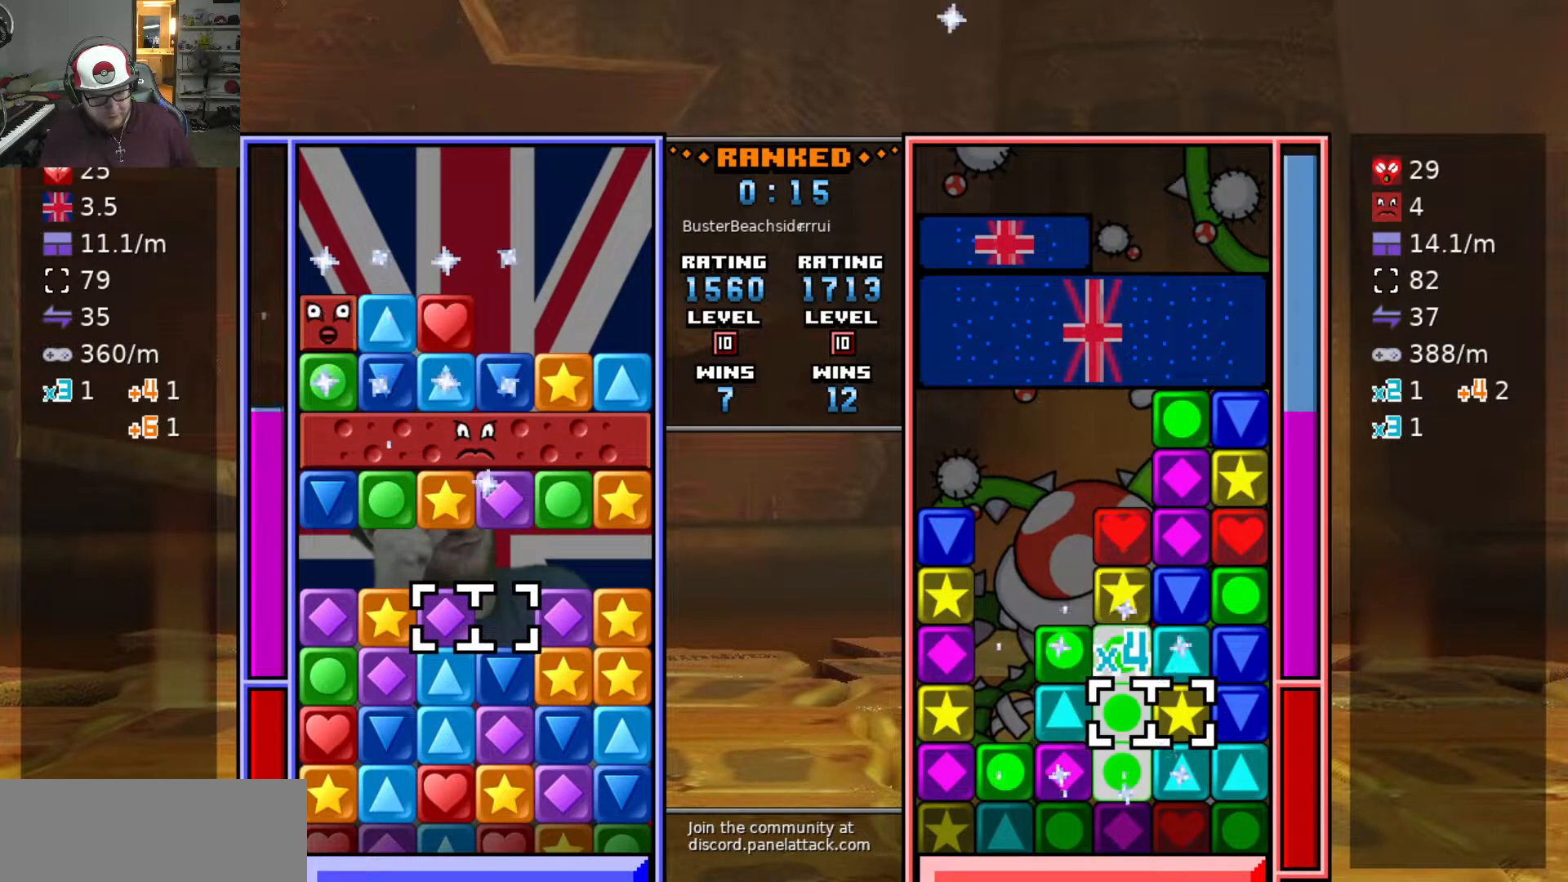
{"keys": [], "events": [[167, "a", "down"], [300, "a", "up"]]}